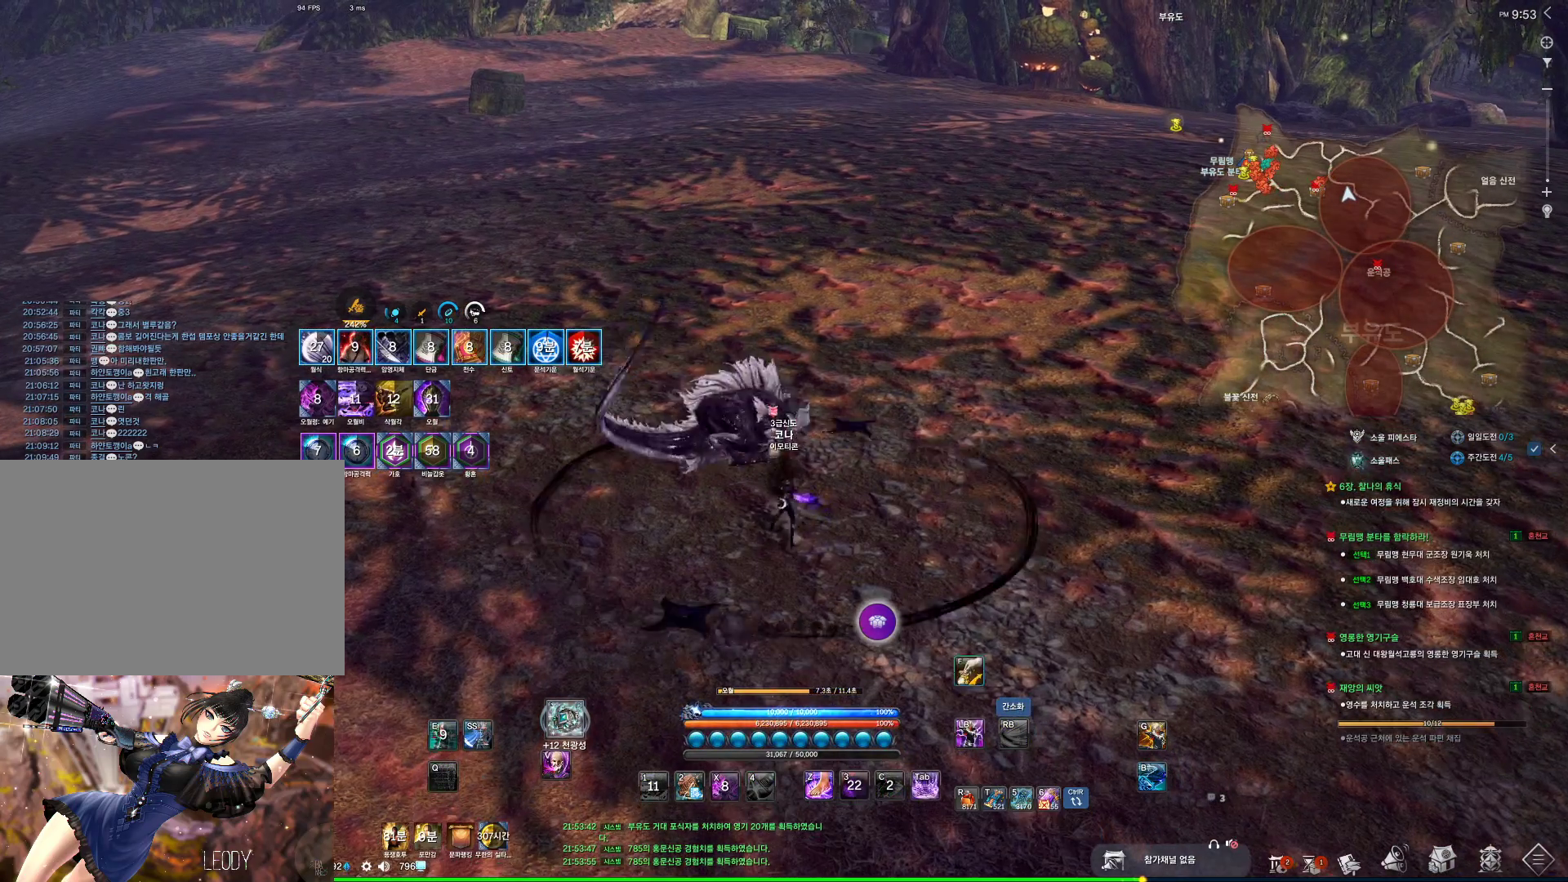
Gameplay with keyboard and mouse; each line is a JSON object with the keys and mouse buttons held at the frame after it. "events" lists presses ("down") and releases ("up") of "1", "2", "3", "4", "5", "a", "alt", "c", "ctrl", "d", "e", "f", "m", "q", "r", "s", "shift", "space", "t", "tab", "tilde", "v", "w", "x", "z", "mouse_left", "mouse_wheel", "mouse_right", "mouse_mb4" and "mouse_mb5" between this image and that frame as [ms after this image, input, new state], when the widget could be followed in between. "mouse_left", "mouse_wheel", "mouse_right", "mouse_mb4", "mouse_mb5" = the "left", "wheel", "right", "mb4", "mb5" buttons of the "mouse" list. No other keys are recorded. "wheel" means that the mouse wheel is clicked or scrolled. Not read: mouse_move.
{"keys": [], "mouse": [], "events": [[433, "f", "up"]]}
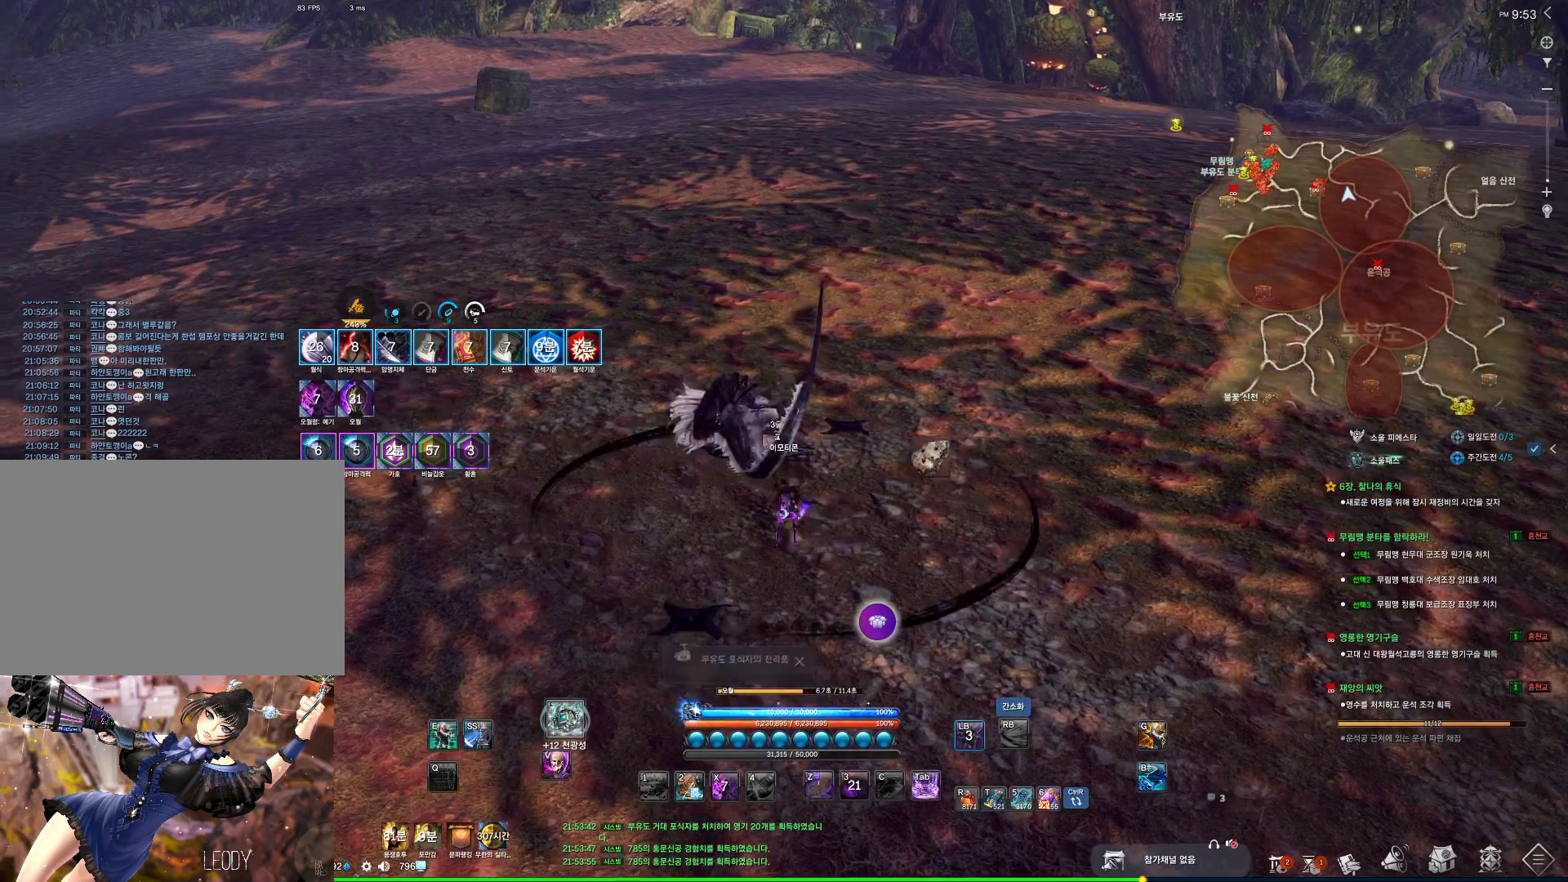
{"keys": ["w"], "mouse": [], "events": [[33, "a", "down"], [100, "4", "down"], [133, "4", "up"], [133, "w", "down"], [233, "4", "down"], [266, "4", "up"], [266, "a", "up"], [266, "space", "down"], [433, "4", "down"], [433, "space", "up"], [466, "4", "up"]]}
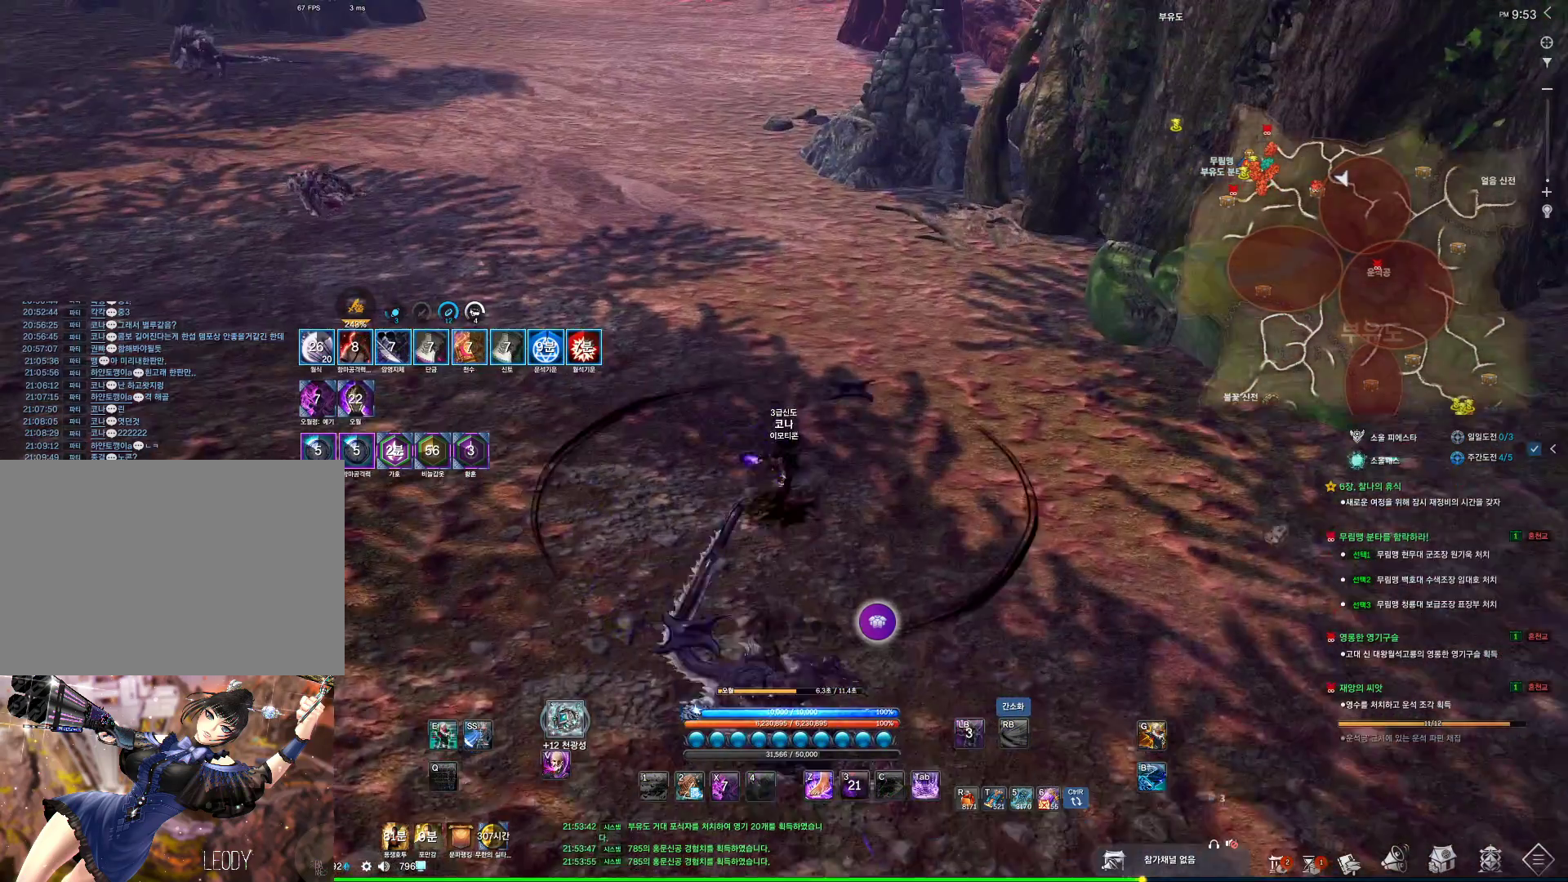
{"keys": ["w"], "mouse": [], "events": []}
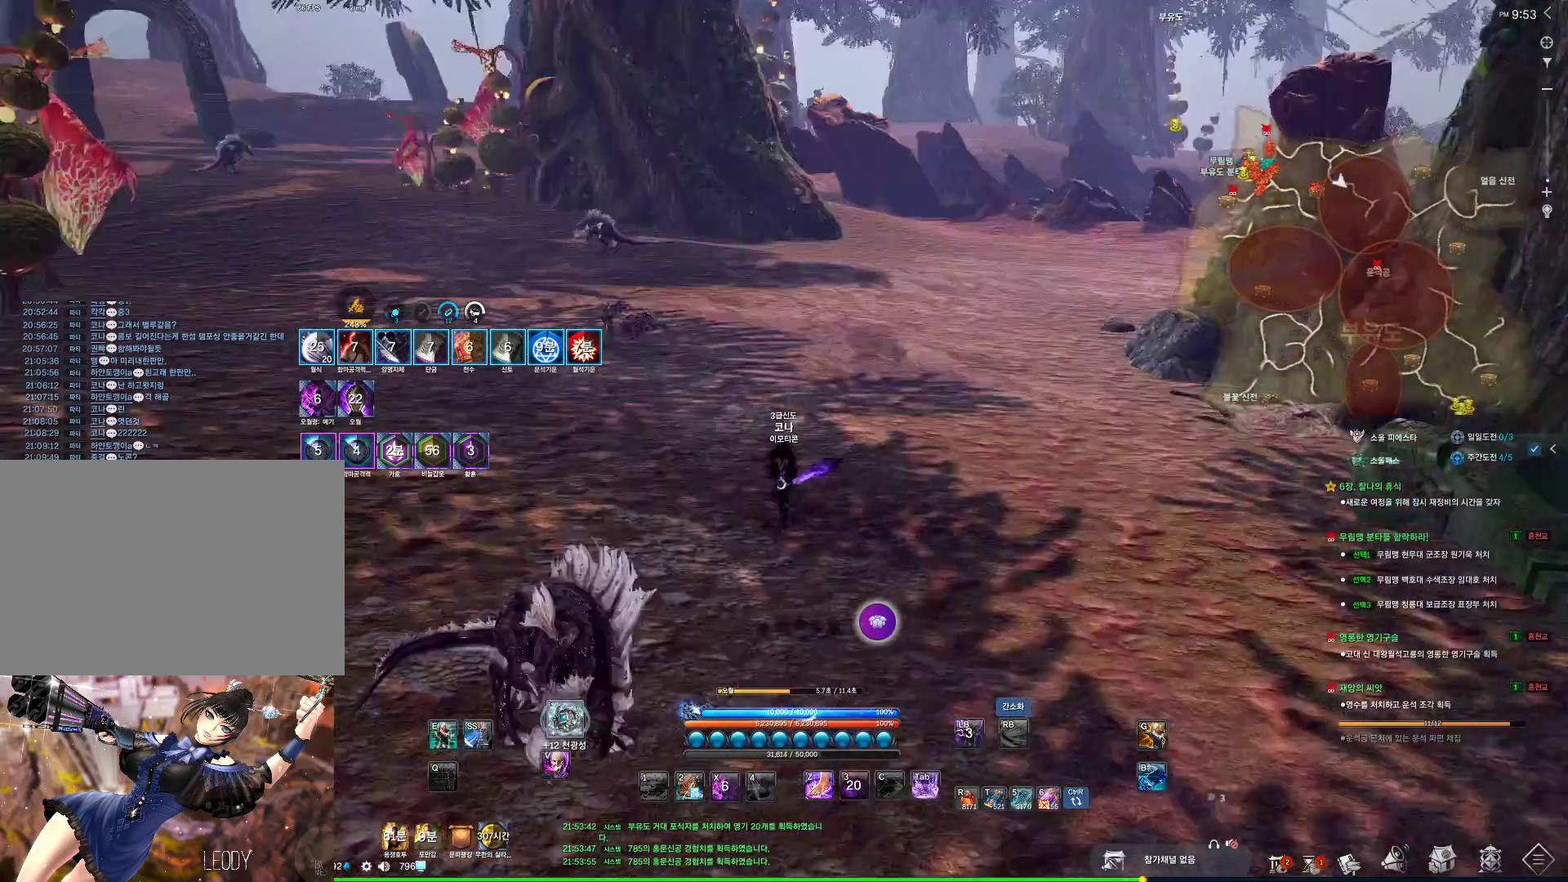
{"keys": ["4", "d", "w"], "mouse": [], "events": [[66, "d", "down"], [233, "space", "down"], [400, "space", "up"], [500, "4", "down"]]}
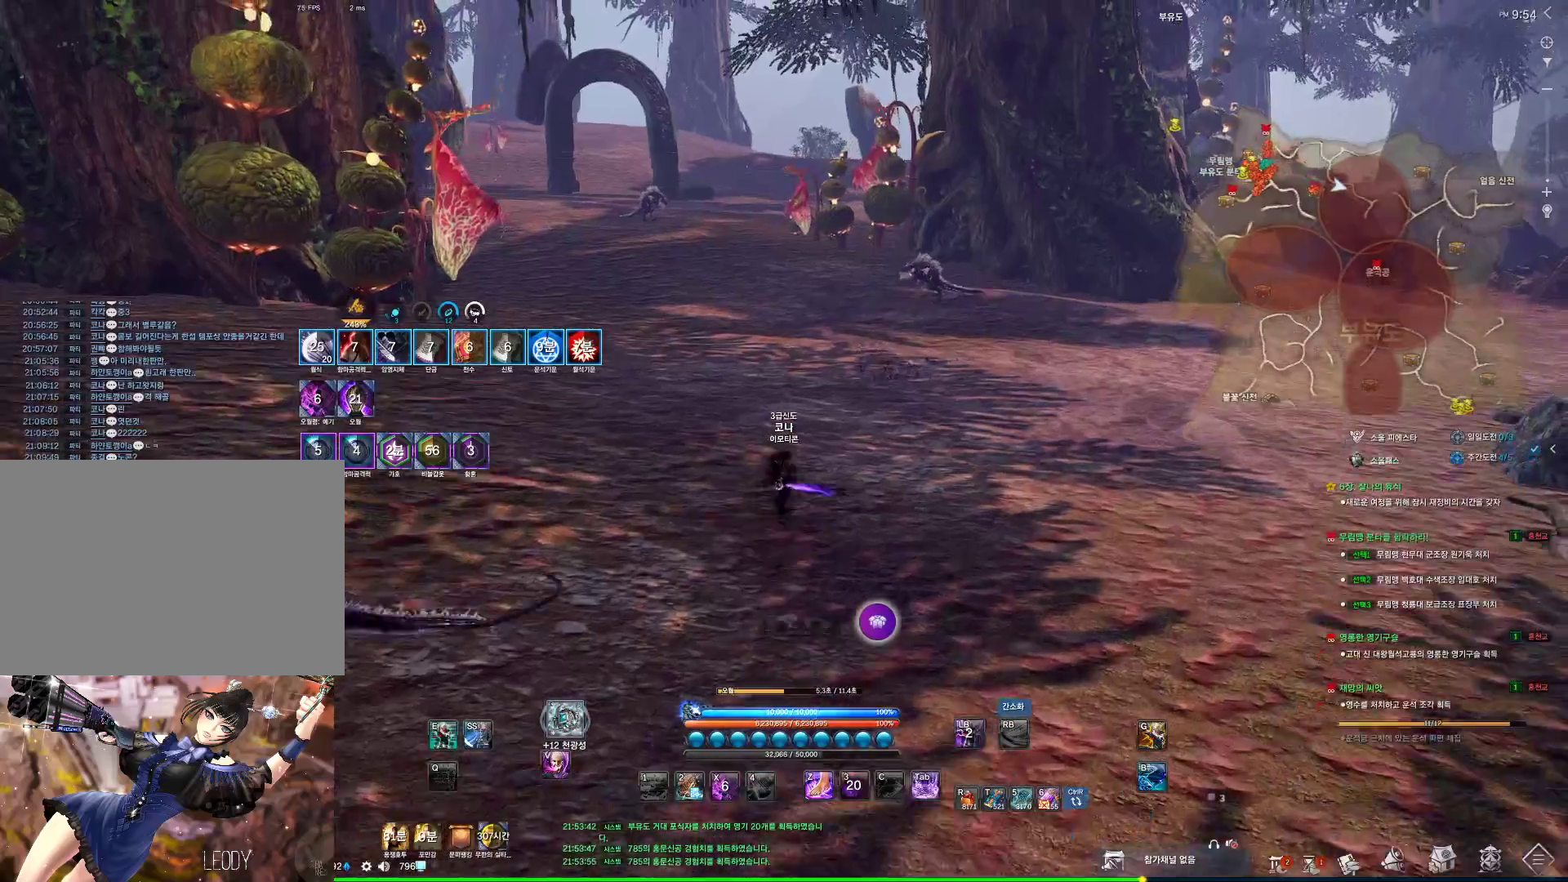
{"keys": ["w"], "mouse": [], "events": [[100, "4", "up"], [200, "d", "up"], [233, "f", "down"], [266, "f", "up"], [466, "4", "down"], [500, "4", "up"]]}
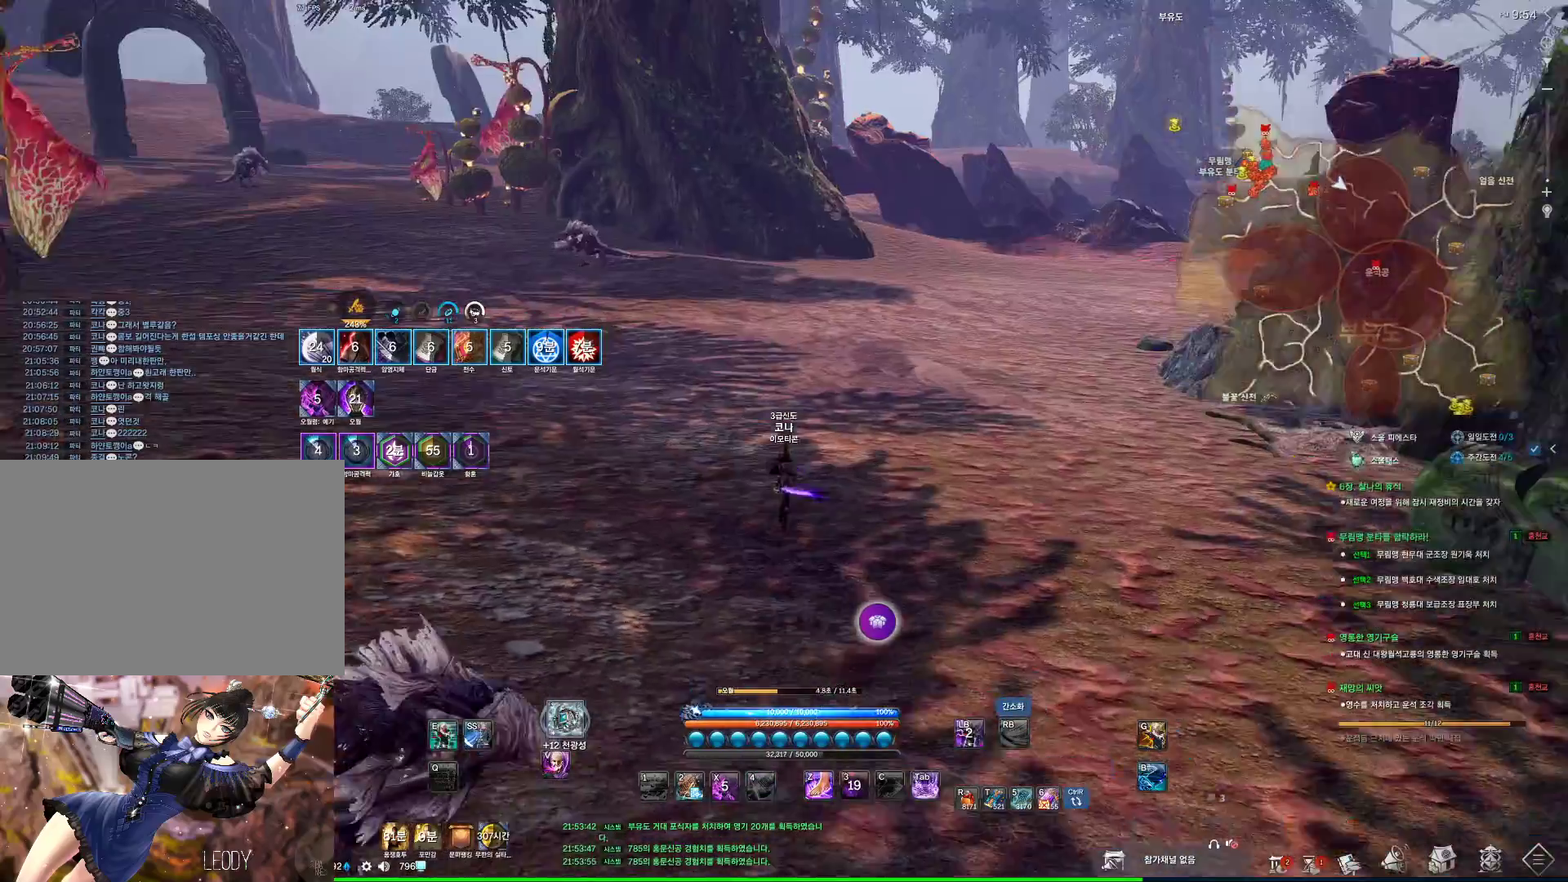
{"keys": ["w"], "mouse": [], "events": [[66, "f", "down"], [100, "f", "up"], [100, "space", "down"], [233, "space", "up"]]}
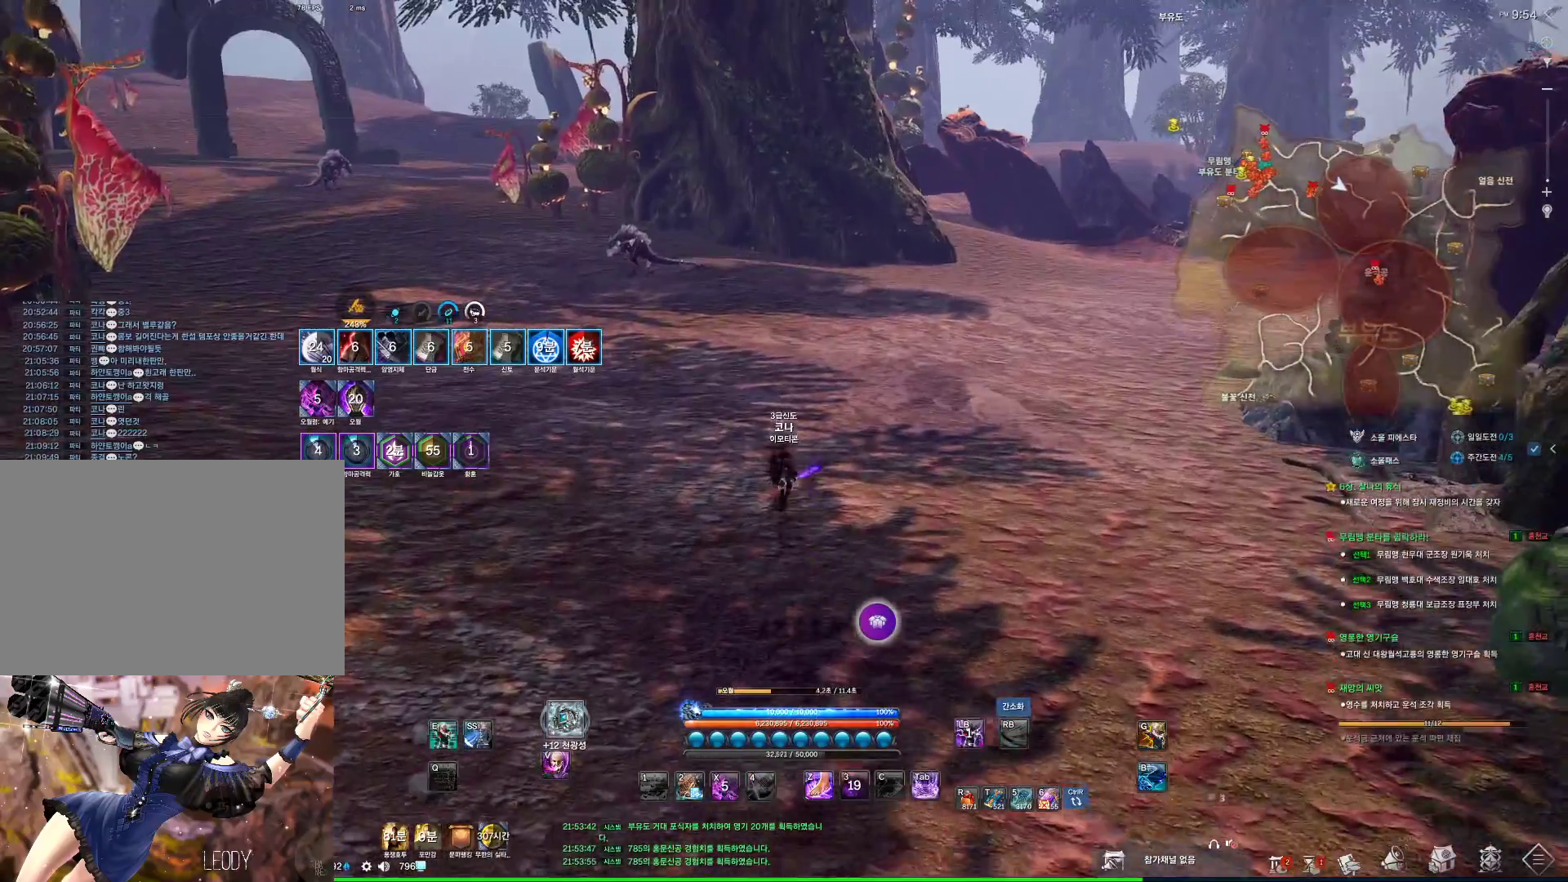
{"keys": ["w"], "mouse": [], "events": []}
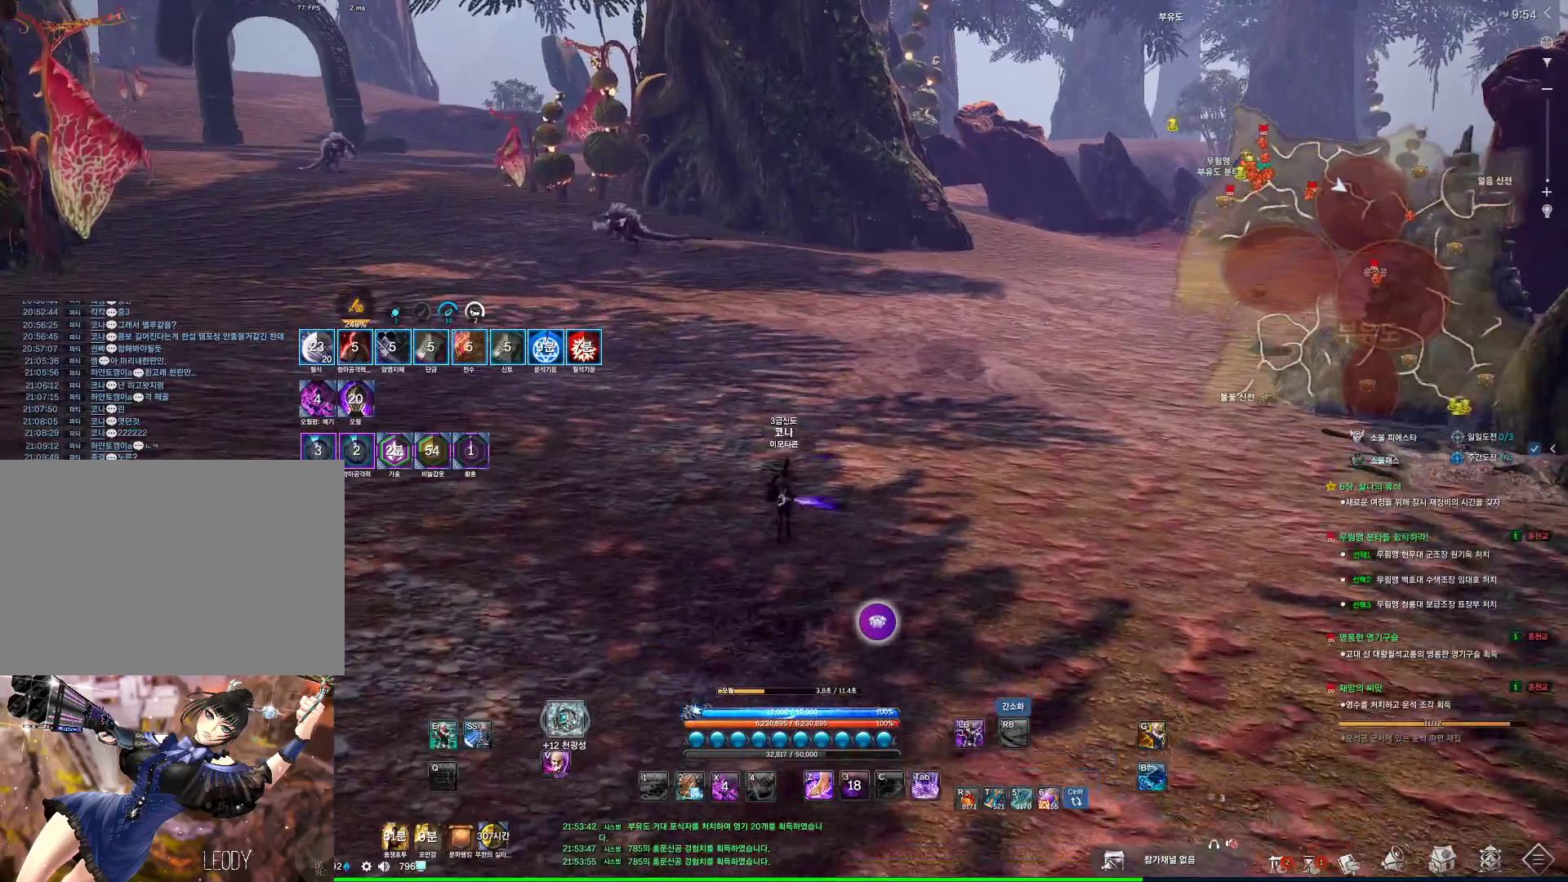
{"keys": ["e", "w"], "mouse": [], "events": [[33, "4", "down"], [33, "space", "down"], [100, "4", "up"], [133, "space", "up"], [500, "e", "down"]]}
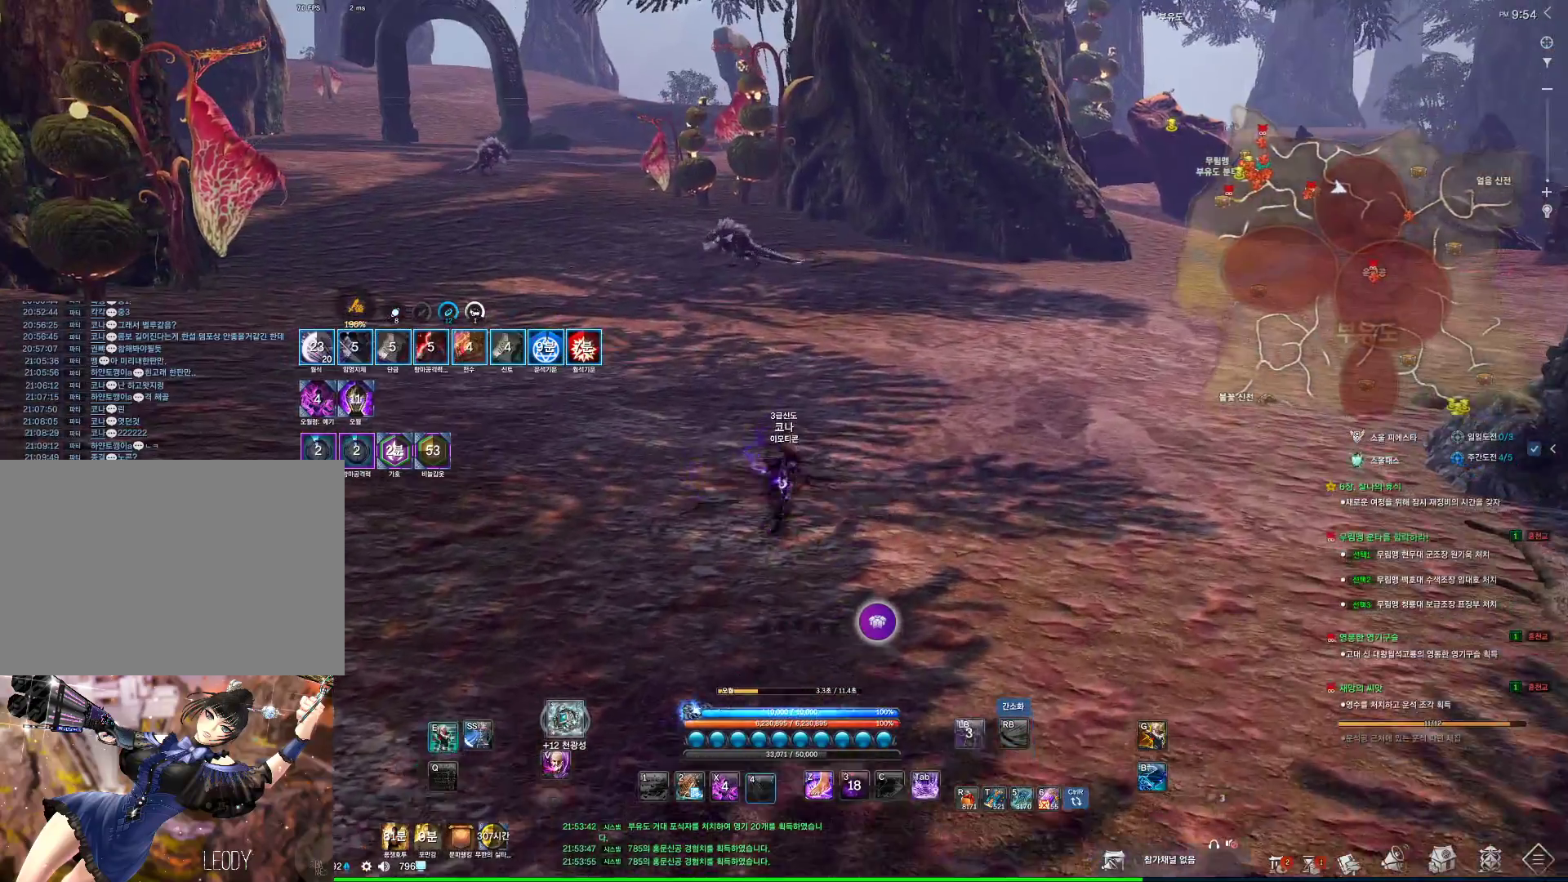
{"keys": ["w"], "mouse": [], "events": [[433, "e", "up"], [433, "f", "down"], [466, "f", "up"]]}
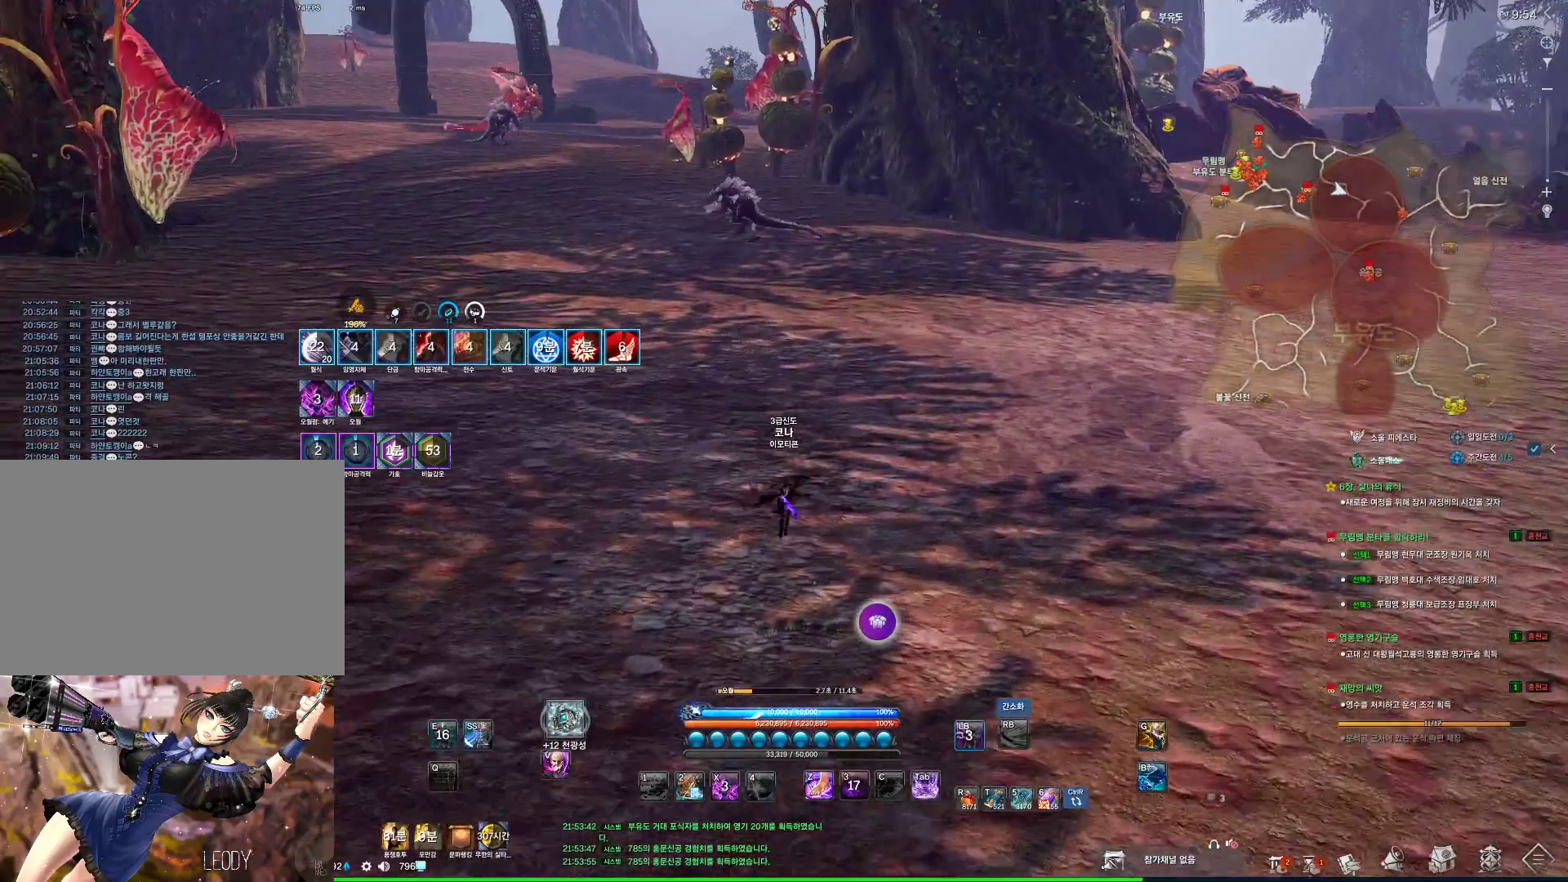
{"keys": ["space", "w"], "mouse": [], "events": [[433, "space", "down"]]}
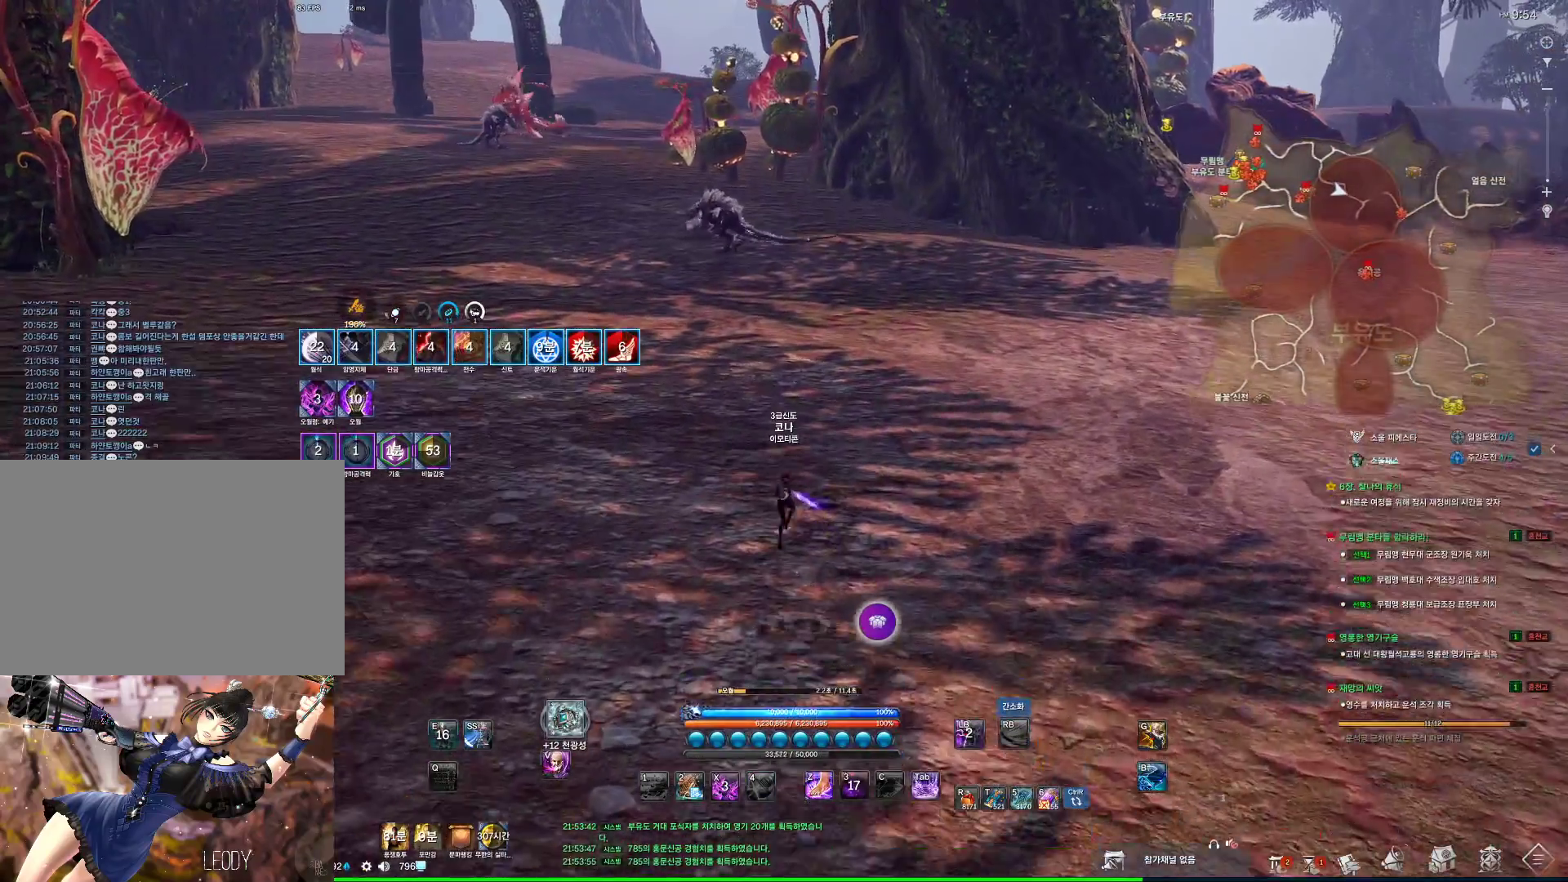
{"keys": ["w"], "mouse": [], "events": [[100, "space", "up"]]}
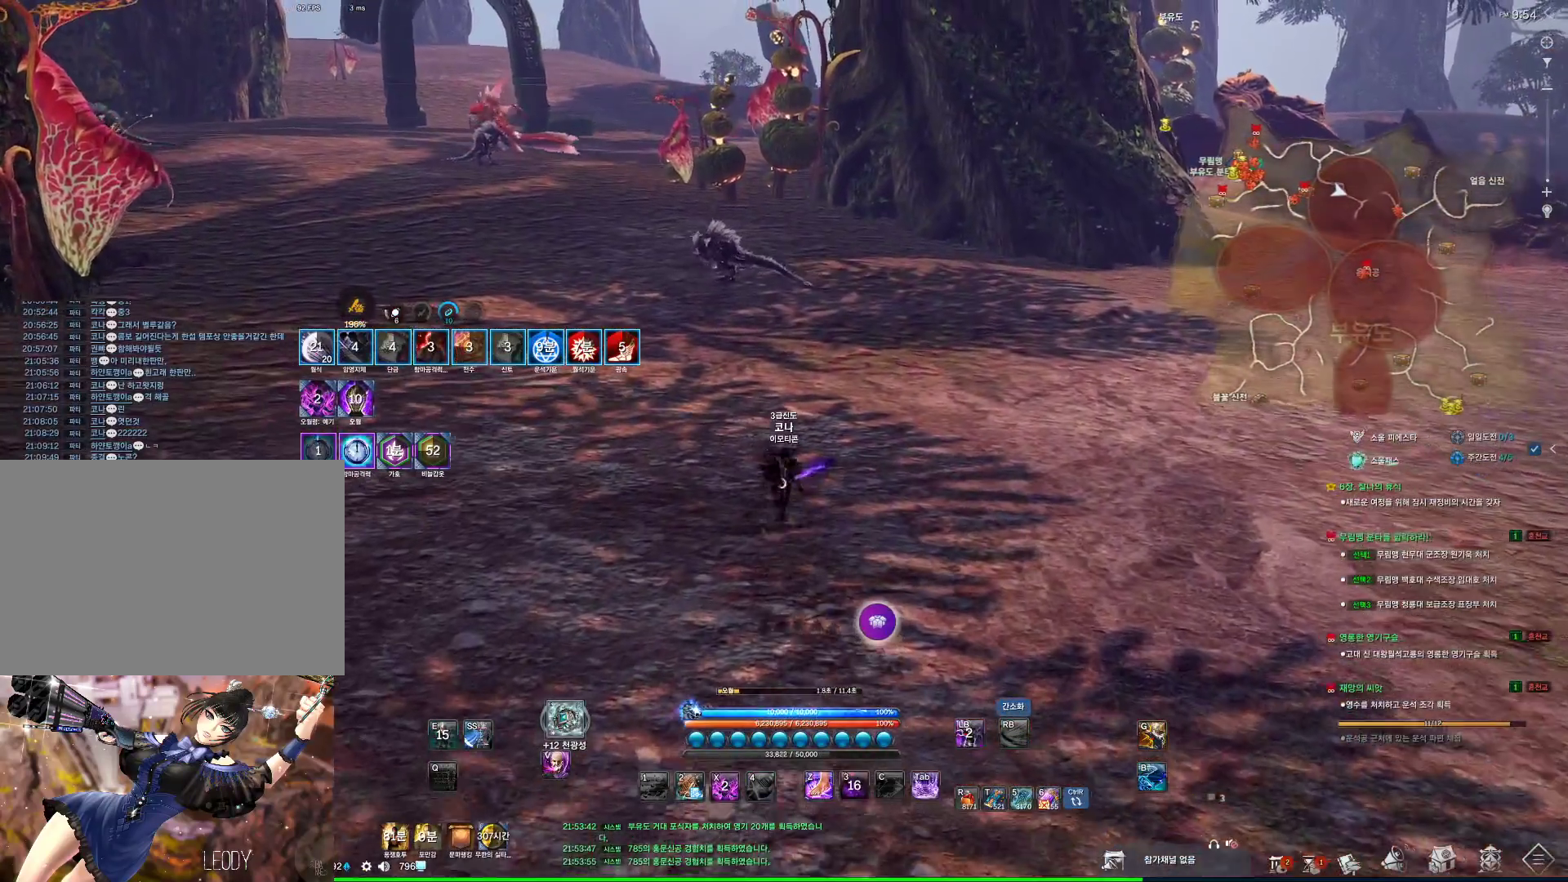
{"keys": ["w"], "mouse": [], "events": []}
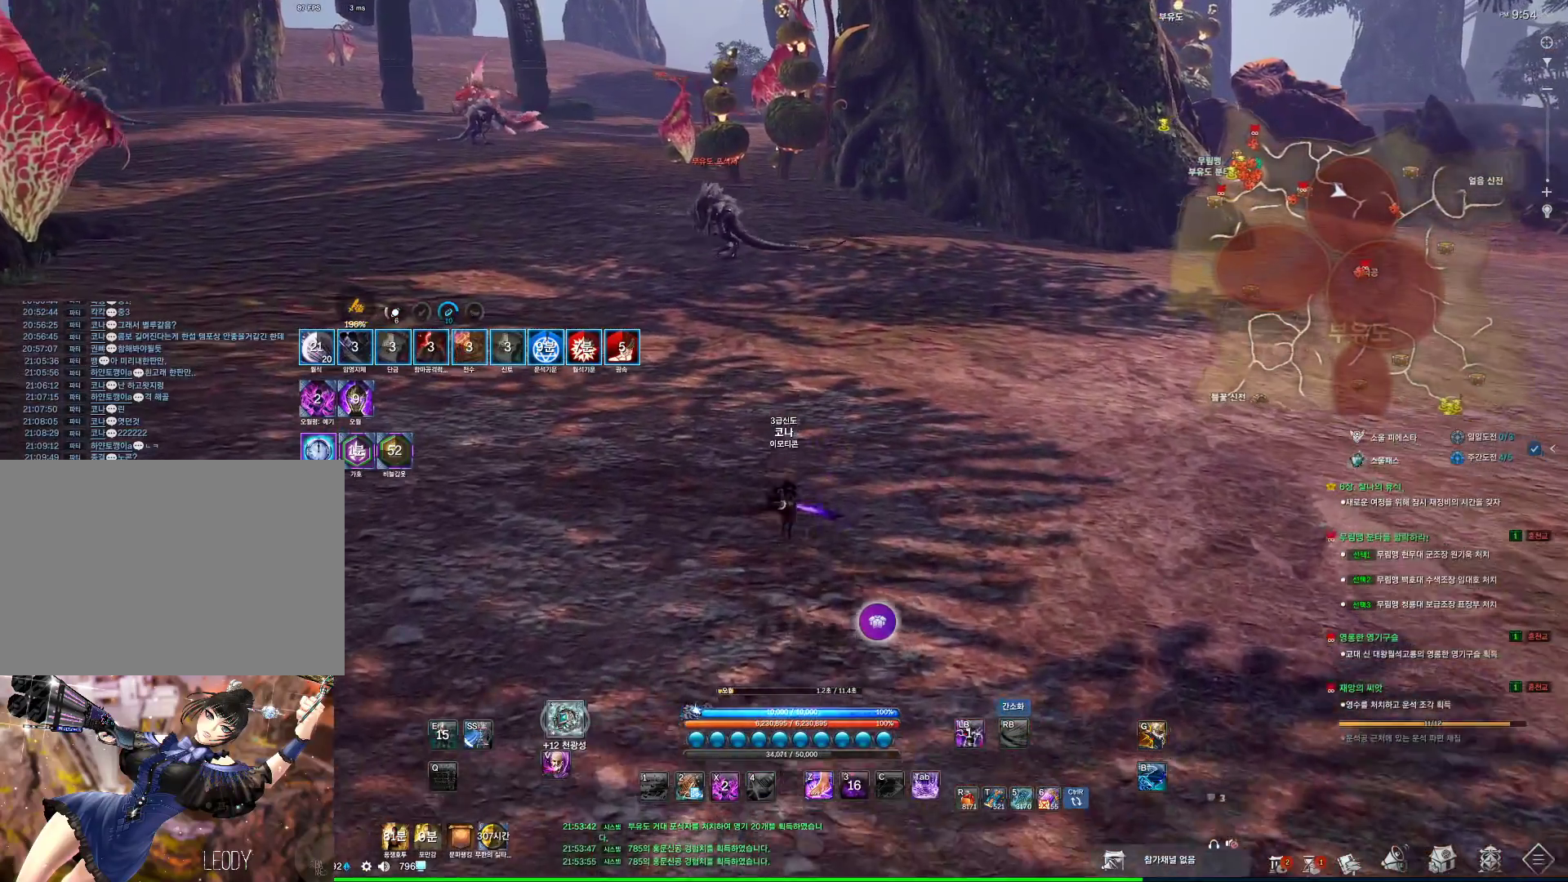
{"keys": ["4", "w"], "mouse": [], "events": [[500, "4", "down"]]}
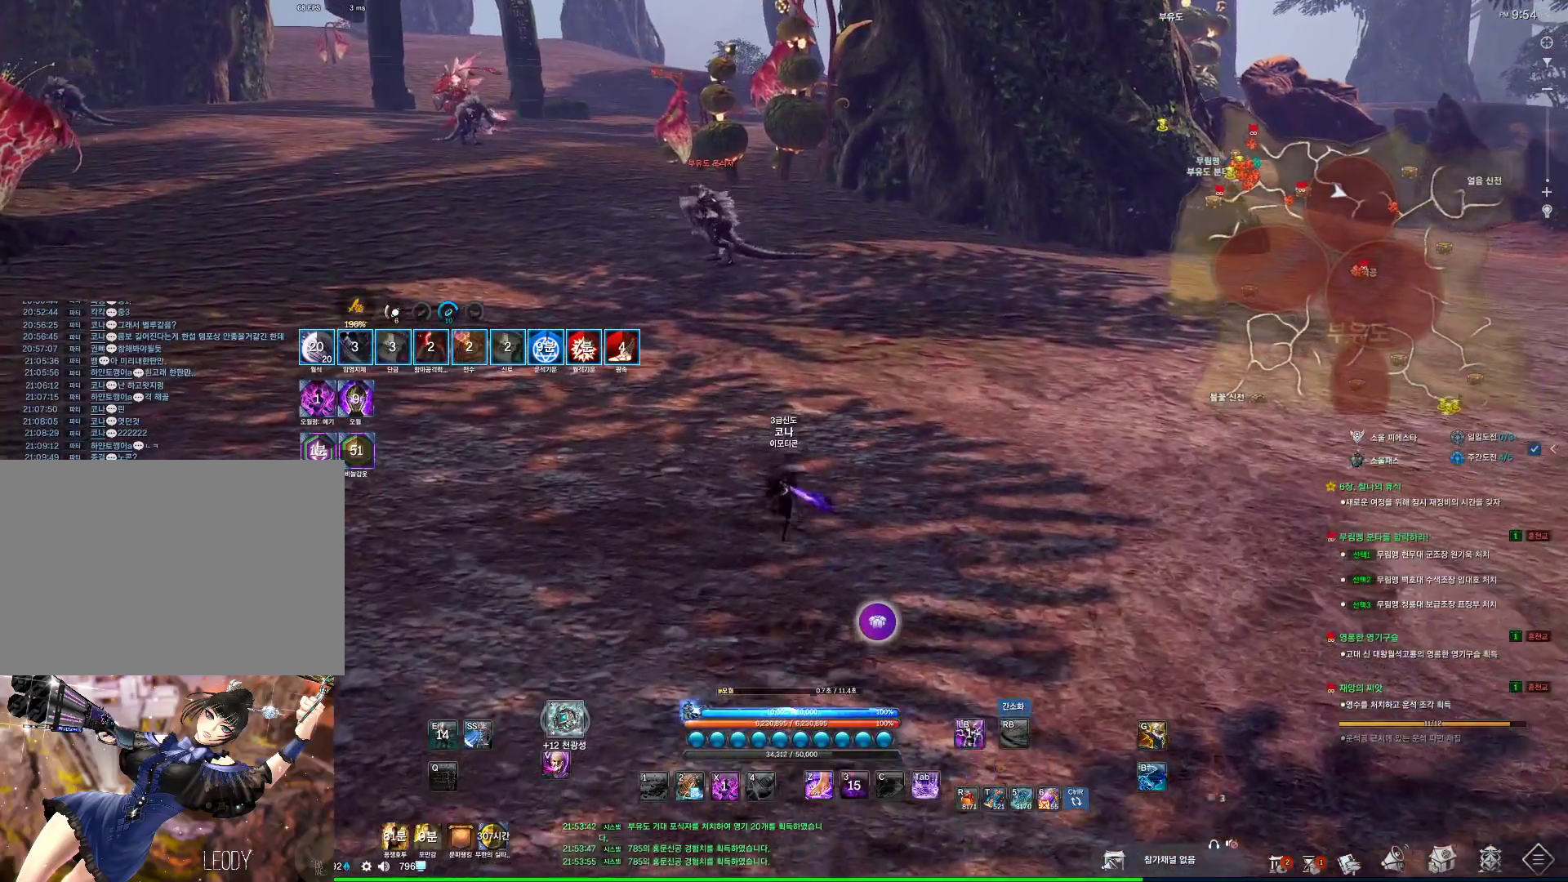
{"keys": ["w"], "mouse": [], "events": [[33, "4", "up"]]}
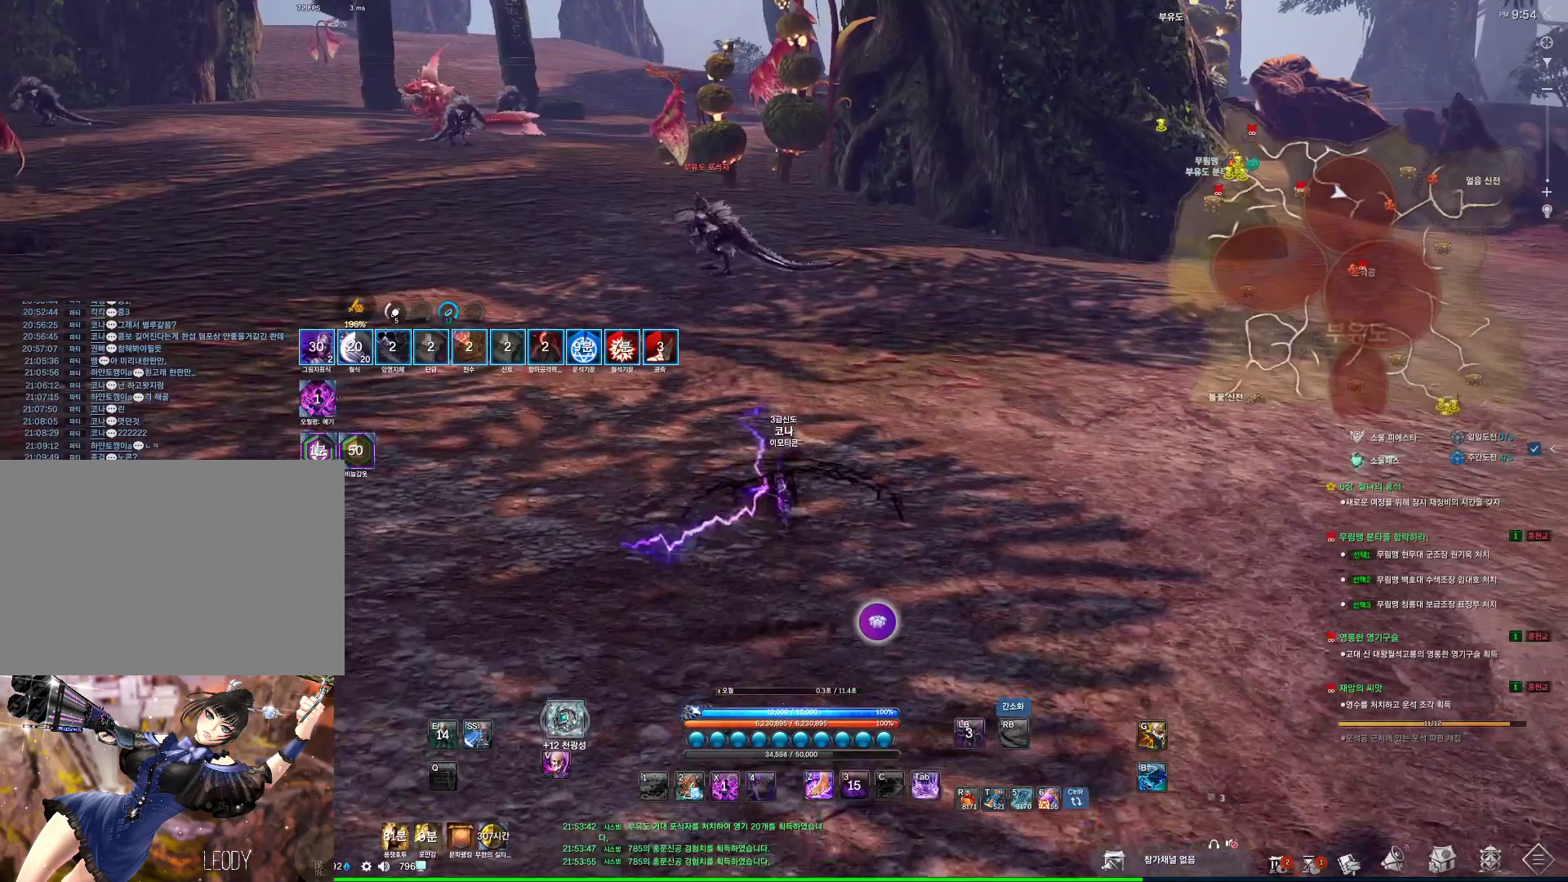
{"keys": ["w"], "mouse": [], "events": [[300, "space", "down"], [433, "space", "up"]]}
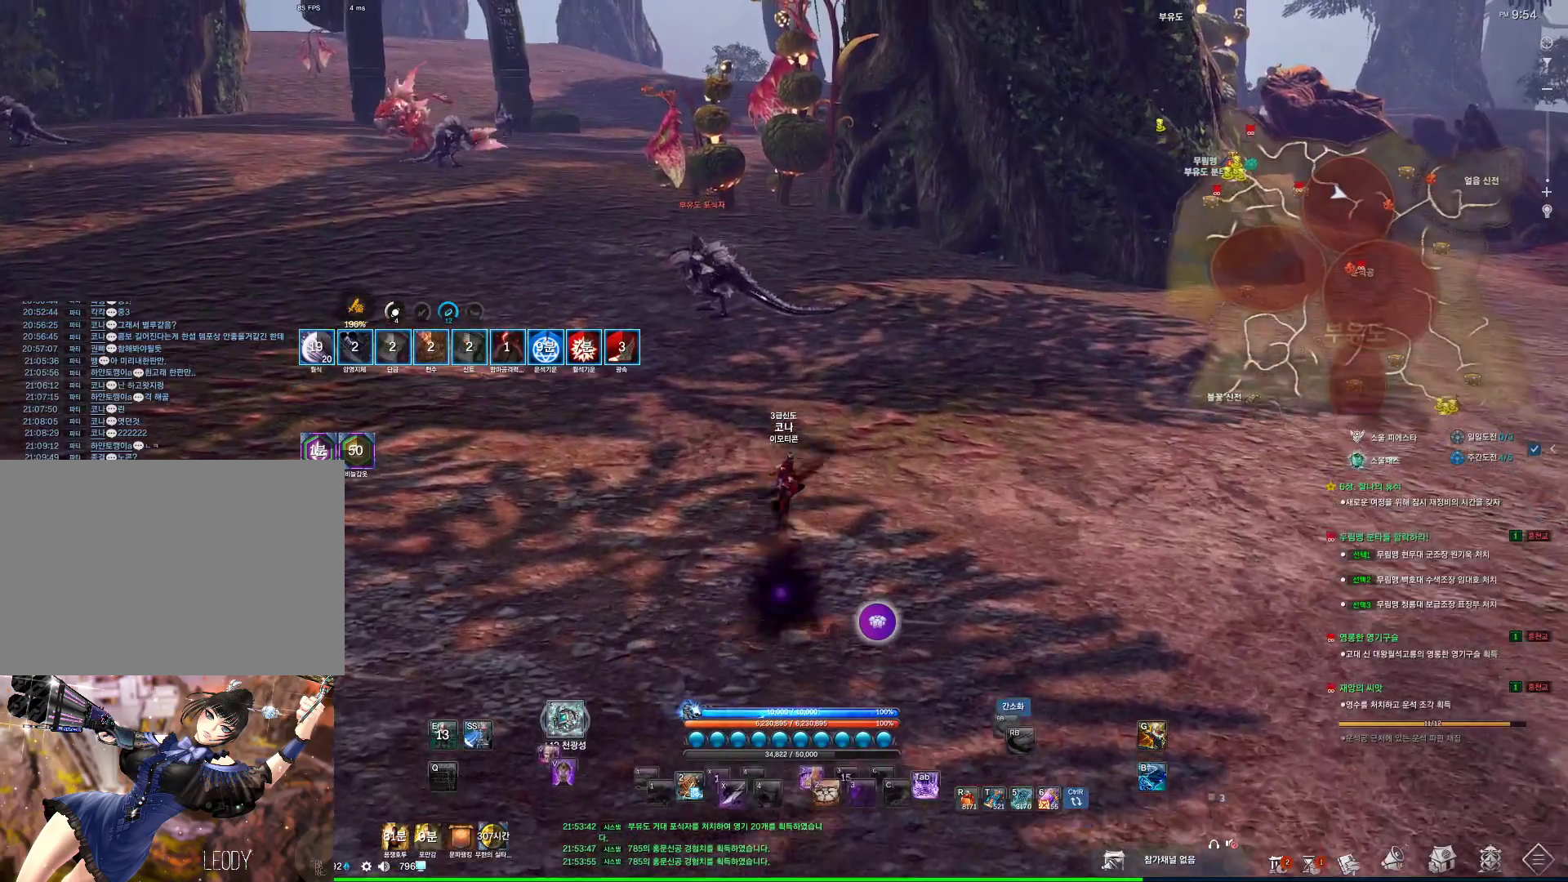
{"keys": ["w"], "mouse": [], "events": []}
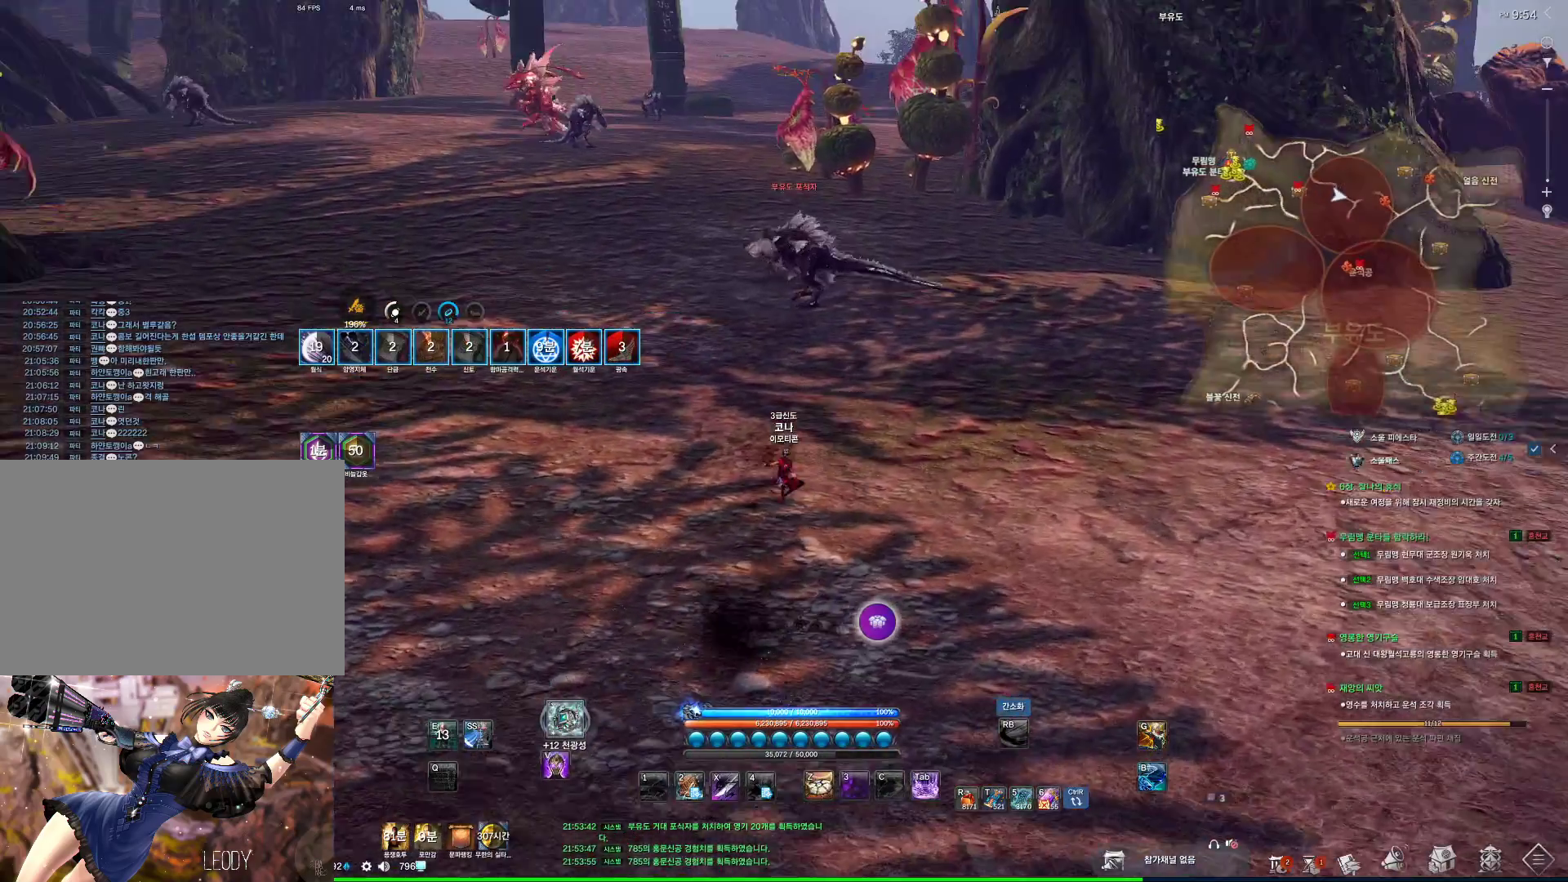
{"keys": ["w"], "mouse": [], "events": [[133, "space", "down"], [333, "space", "up"]]}
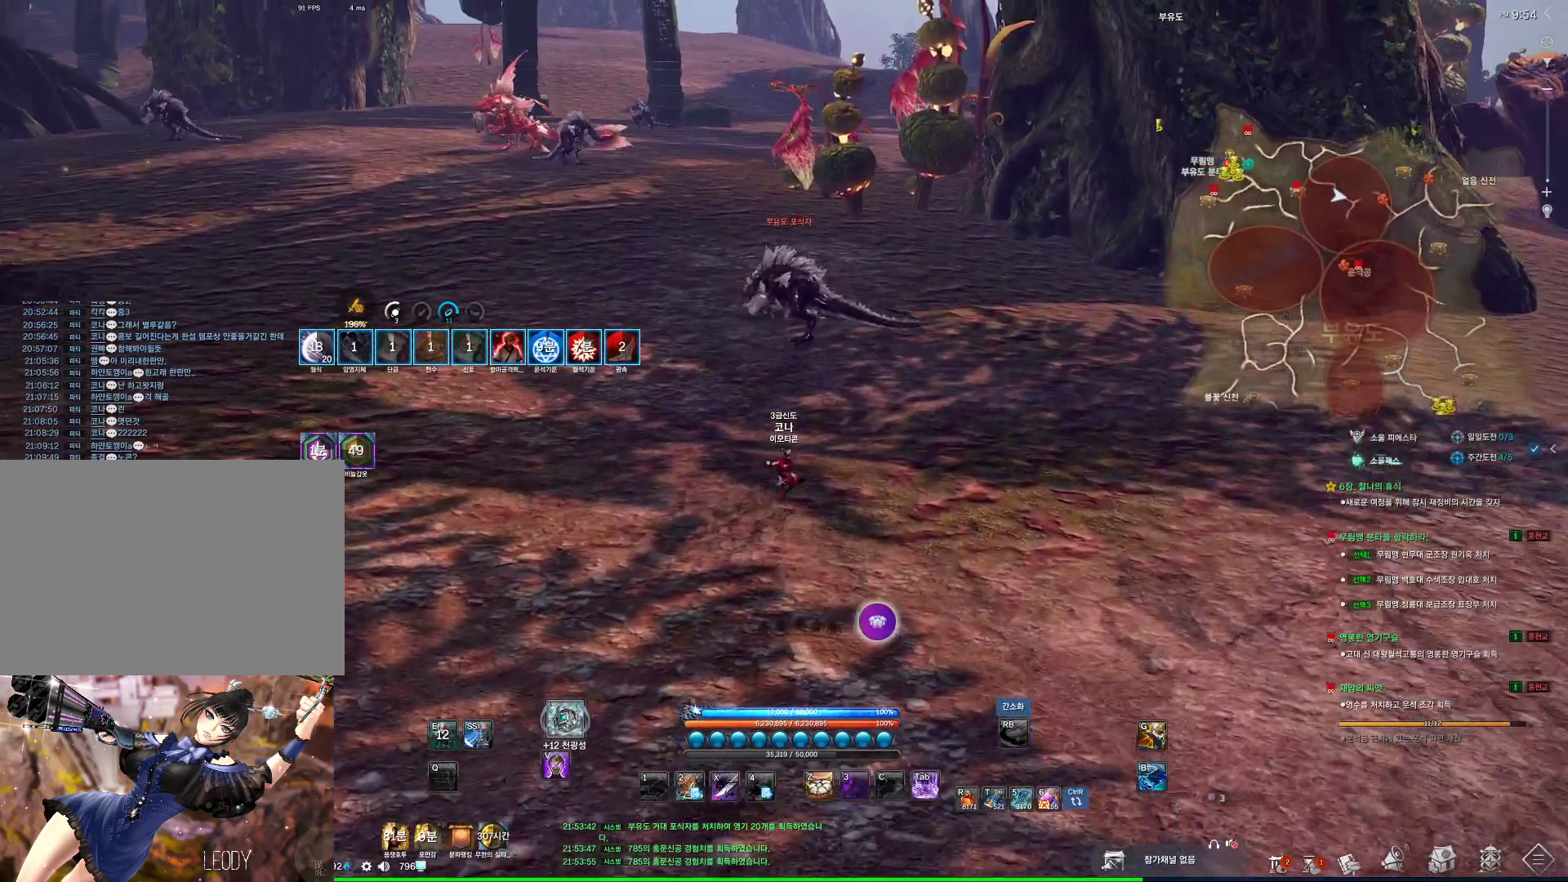
{"keys": ["d", "w"], "mouse": [], "events": [[200, "d", "down"]]}
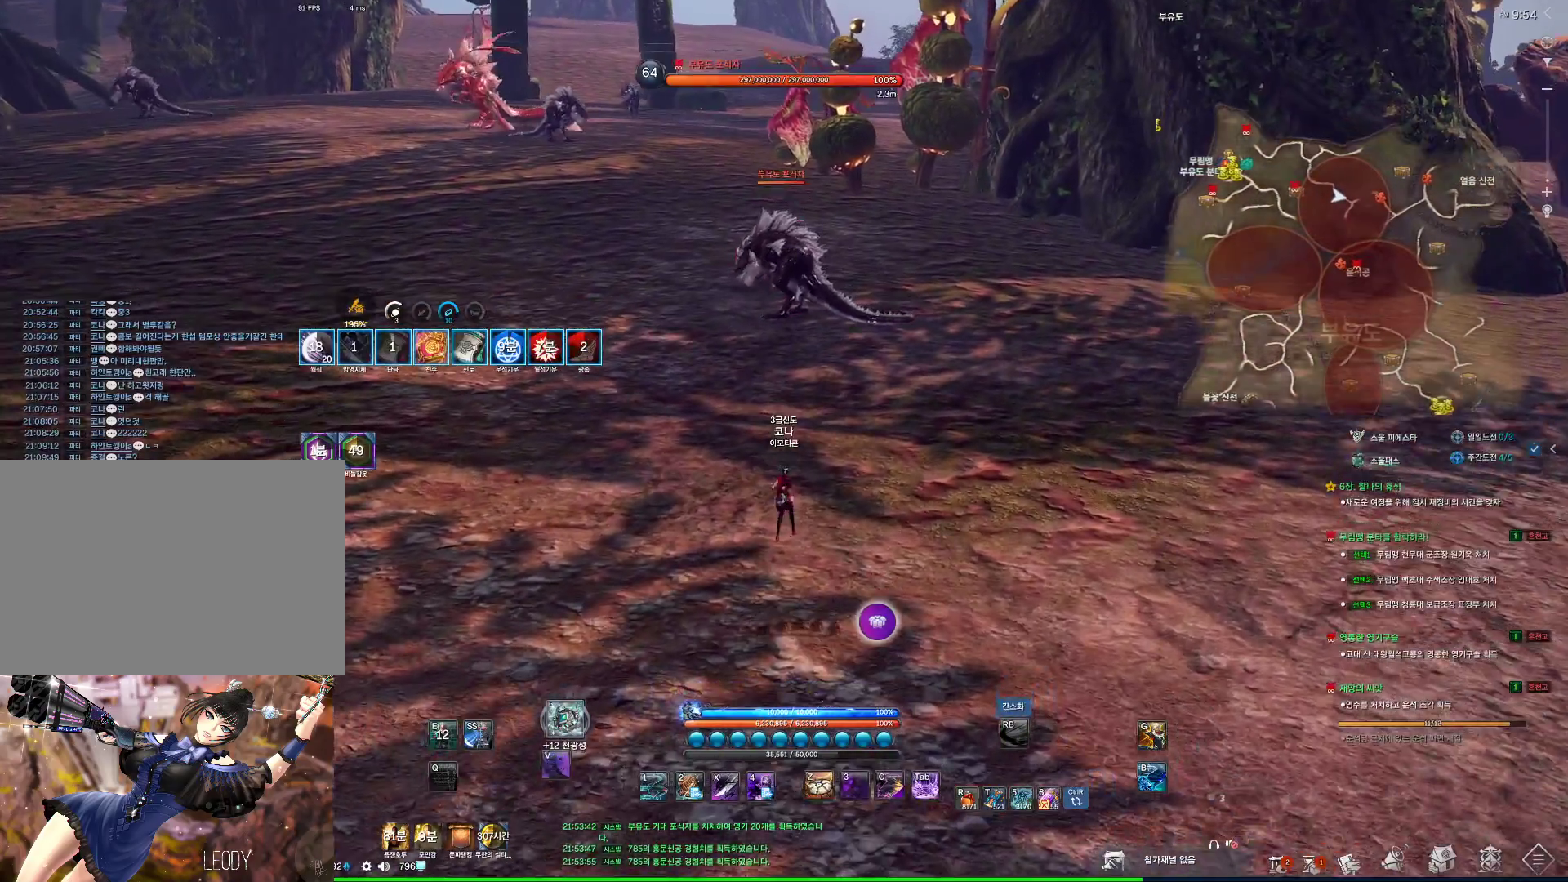
{"keys": ["1"], "mouse": [], "events": [[66, "space", "down"], [166, "w", "up"], [200, "space", "up"], [300, "1", "down"], [300, "d", "up"]]}
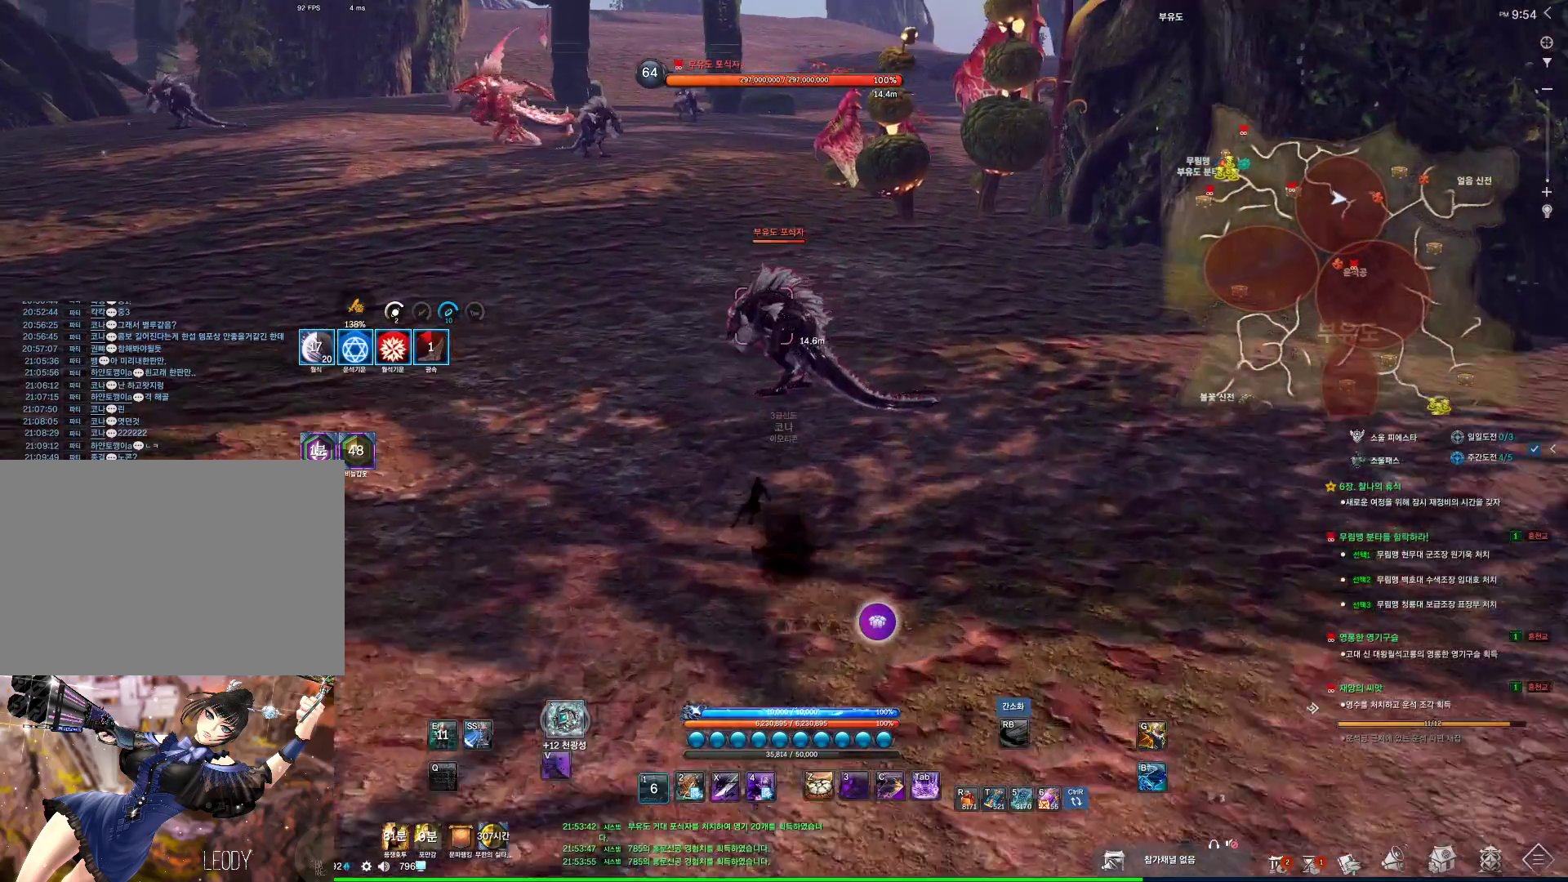
{"keys": ["4"], "mouse": [], "events": [[433, "1", "up"], [466, "4", "down"]]}
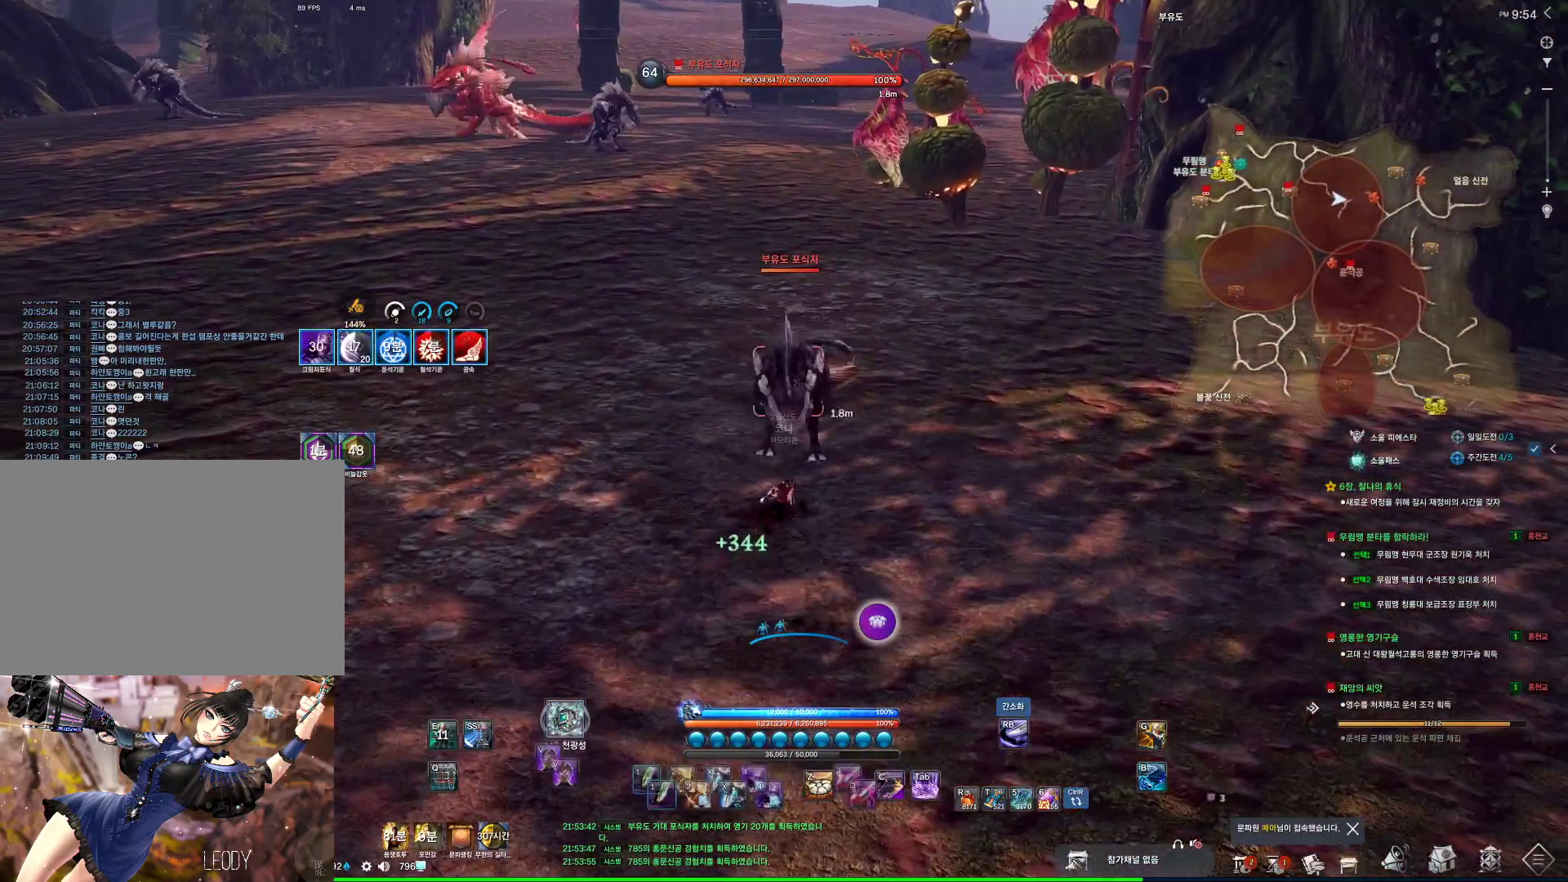
{"keys": [], "mouse": [], "events": [[433, "4", "up"]]}
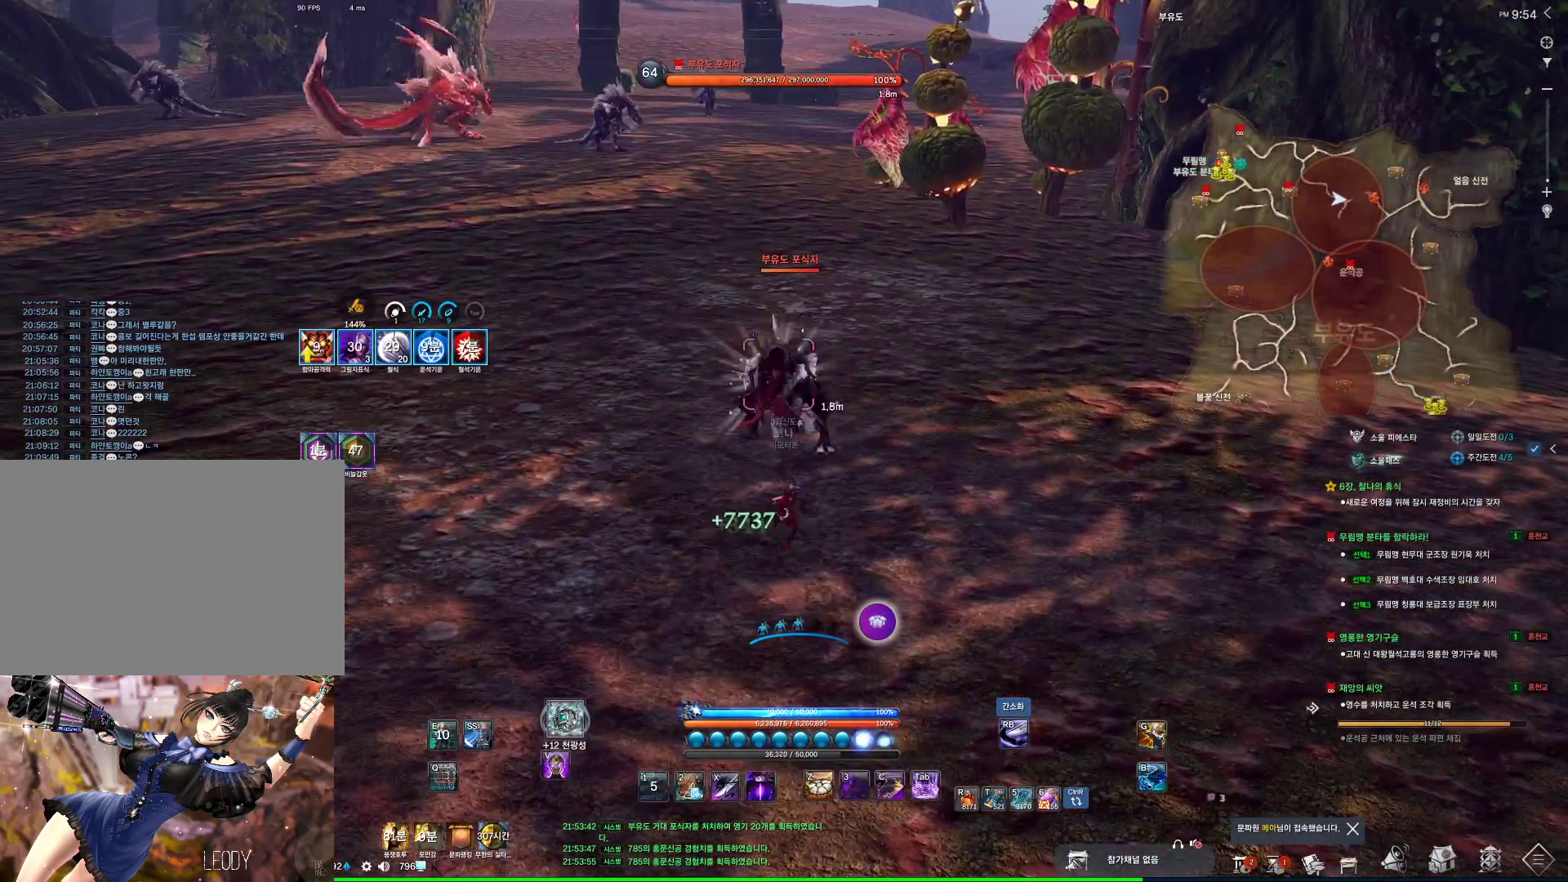
{"keys": ["x"], "mouse": [], "events": [[66, "v", "down"], [233, "v", "up"], [500, "x", "down"]]}
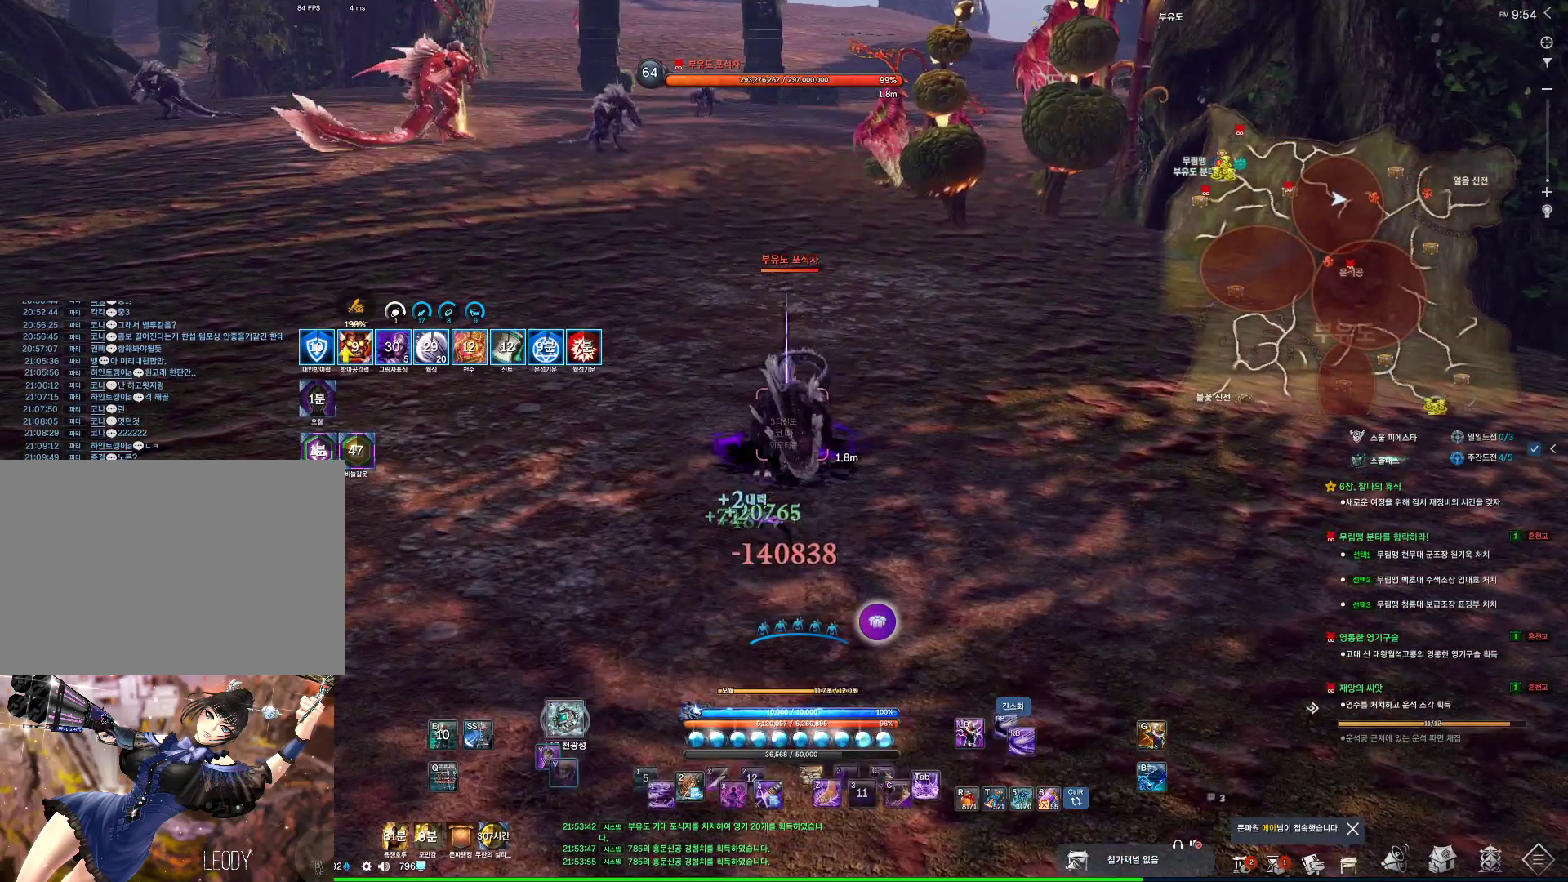
{"keys": [], "mouse": [], "events": [[133, "x", "up"], [266, "4", "down"], [366, "4", "up"]]}
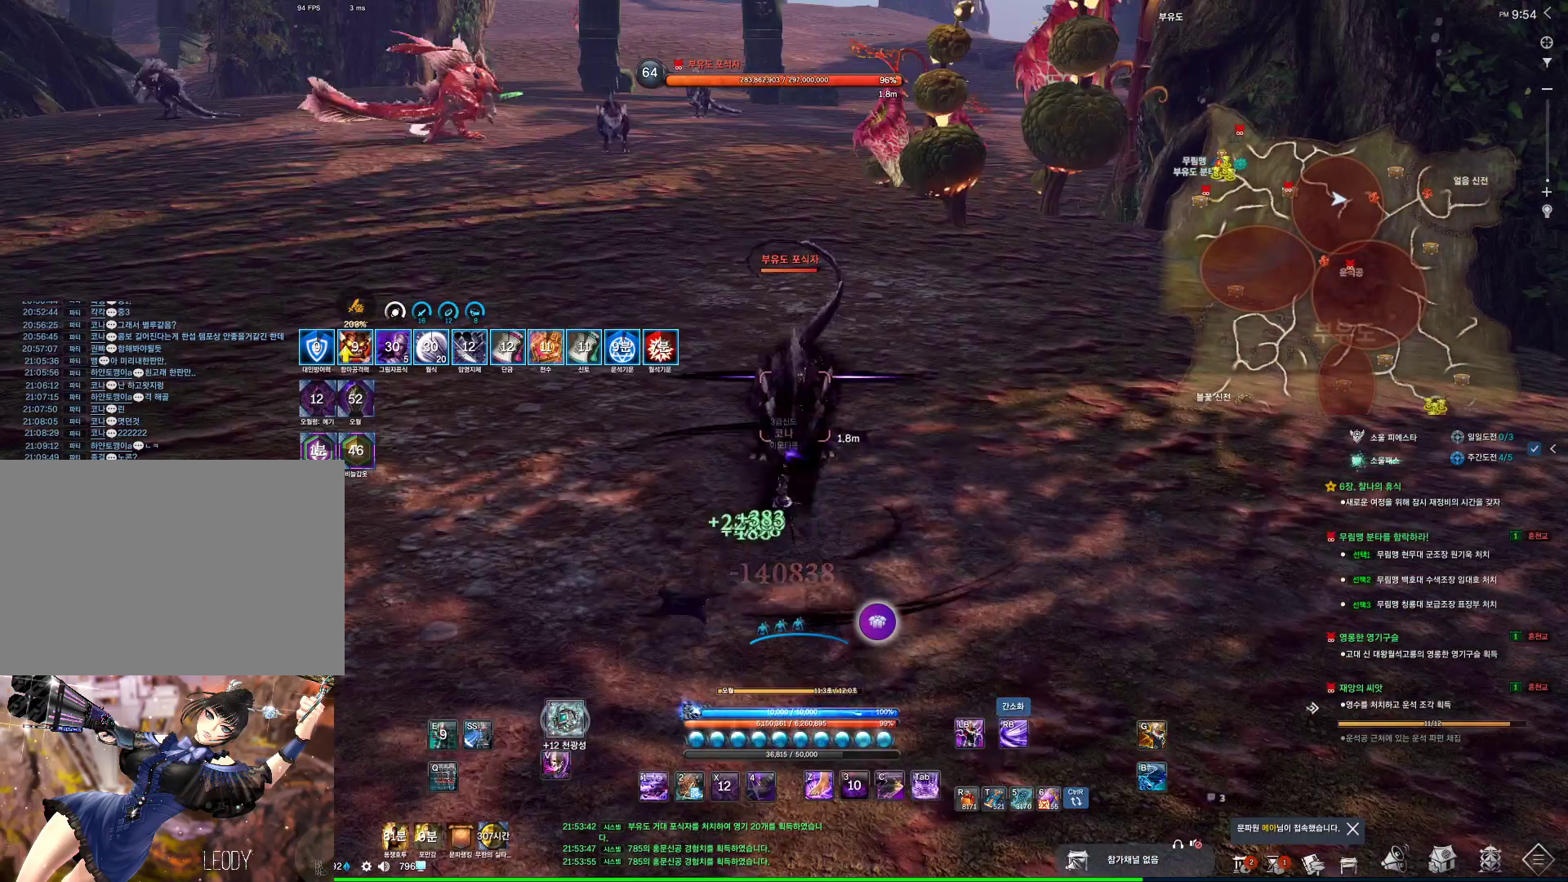
{"keys": [], "mouse": [], "events": []}
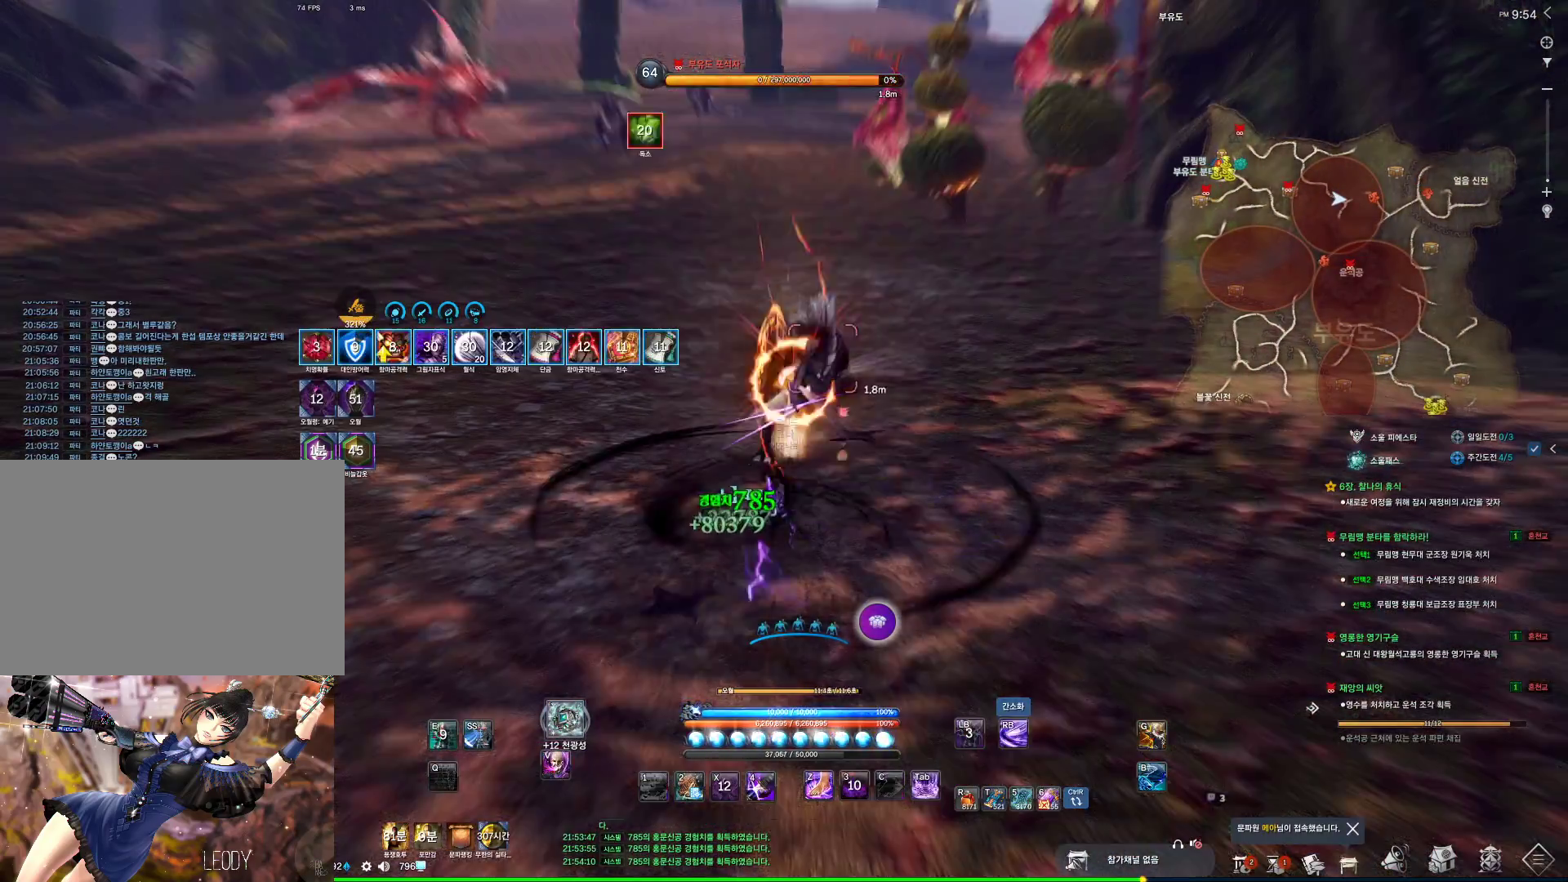
{"keys": [], "mouse": [], "events": [[200, "4", "down"], [266, "4", "up"]]}
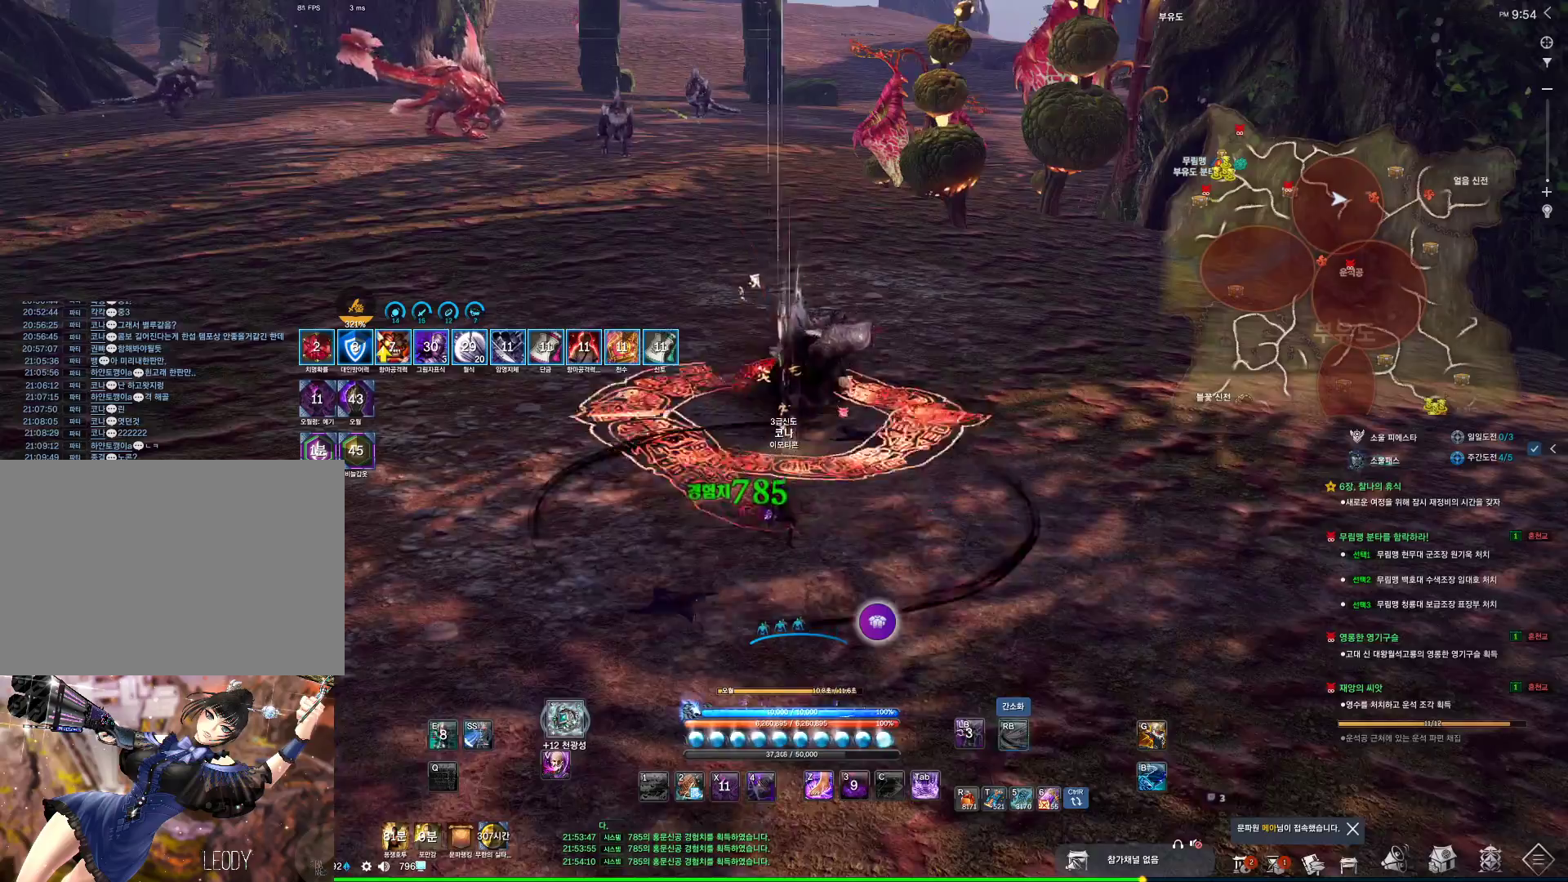
{"keys": [], "mouse": [], "events": [[33, "w", "down"], [166, "4", "down"], [233, "4", "up"], [366, "f", "down"], [400, "f", "up"], [466, "4", "down"], [466, "w", "up"], [500, "4", "up"]]}
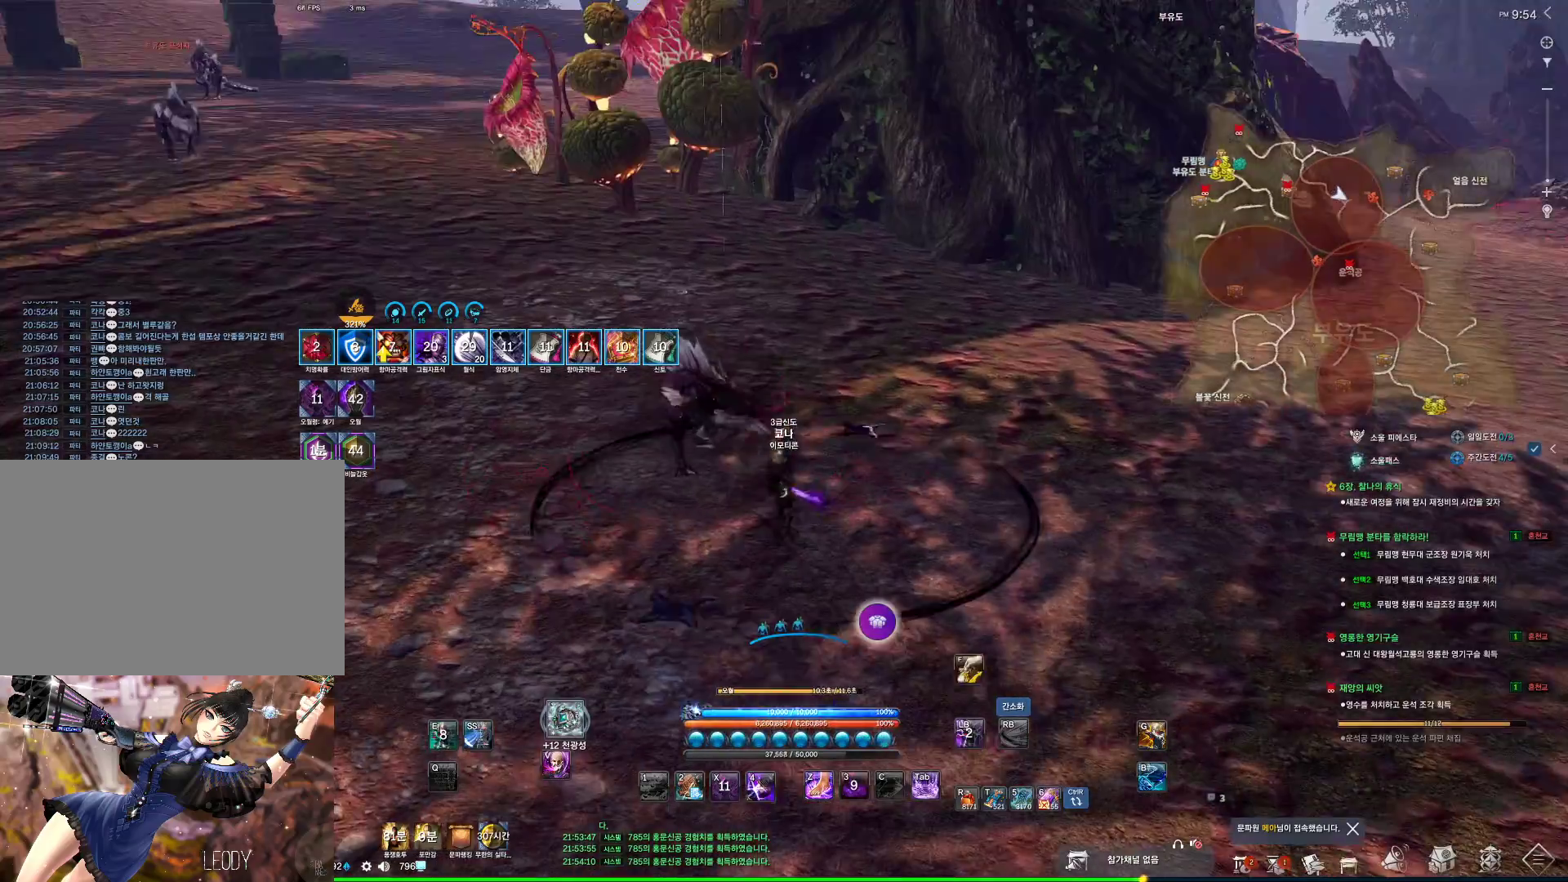
{"keys": ["f"], "mouse": [], "events": [[100, "f", "down"], [133, "f", "up"], [266, "f", "down"], [333, "f", "up"], [400, "f", "down"]]}
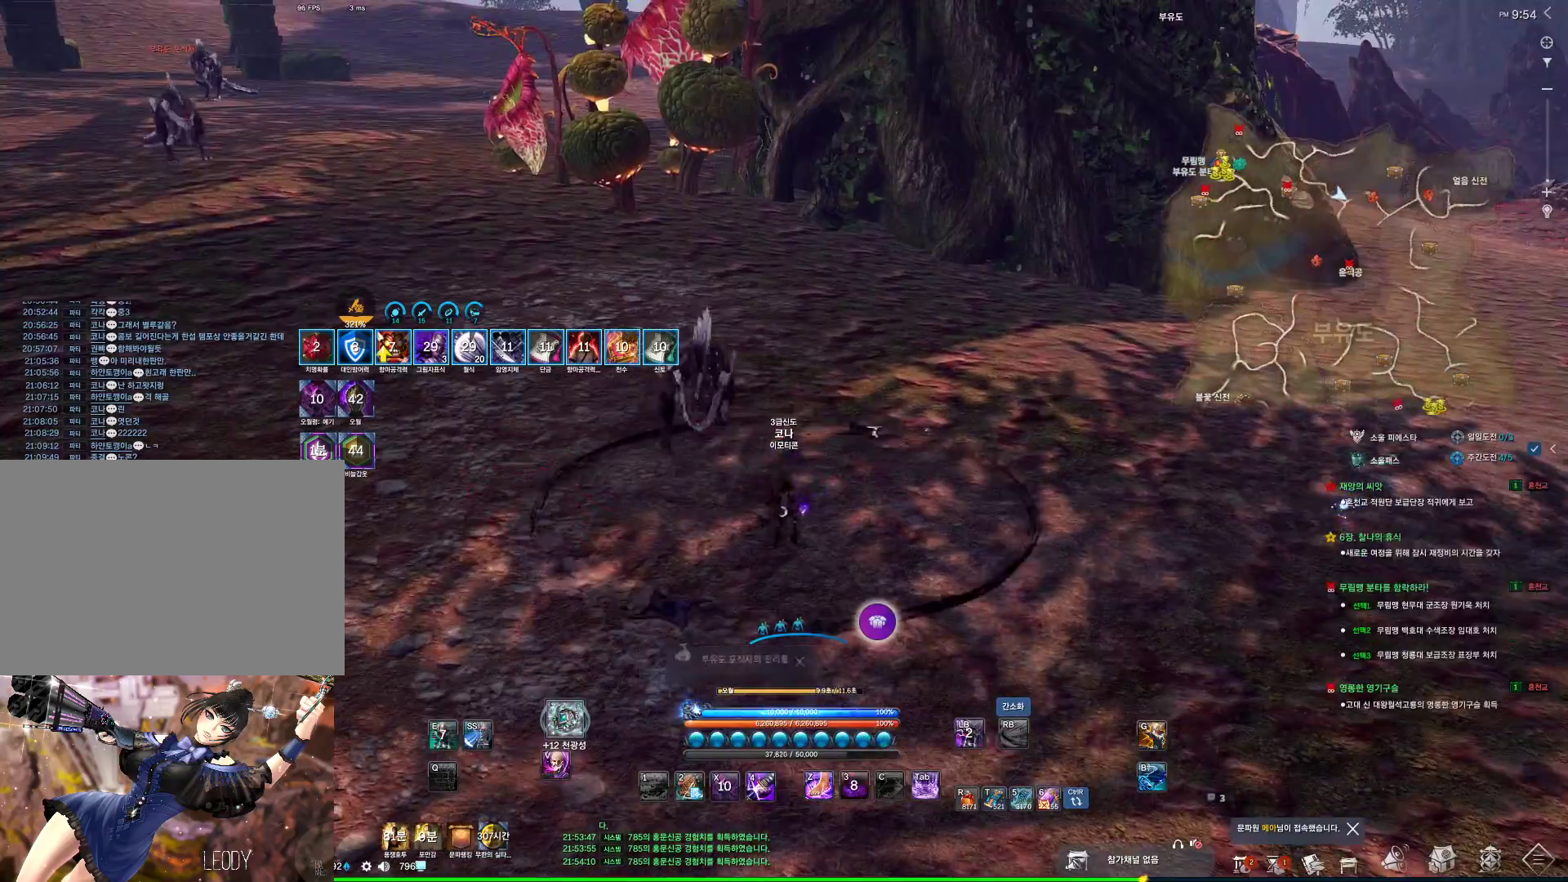
{"keys": ["w"], "mouse": [], "events": [[166, "f", "up"], [366, "4", "down"], [366, "w", "down"], [400, "4", "up"]]}
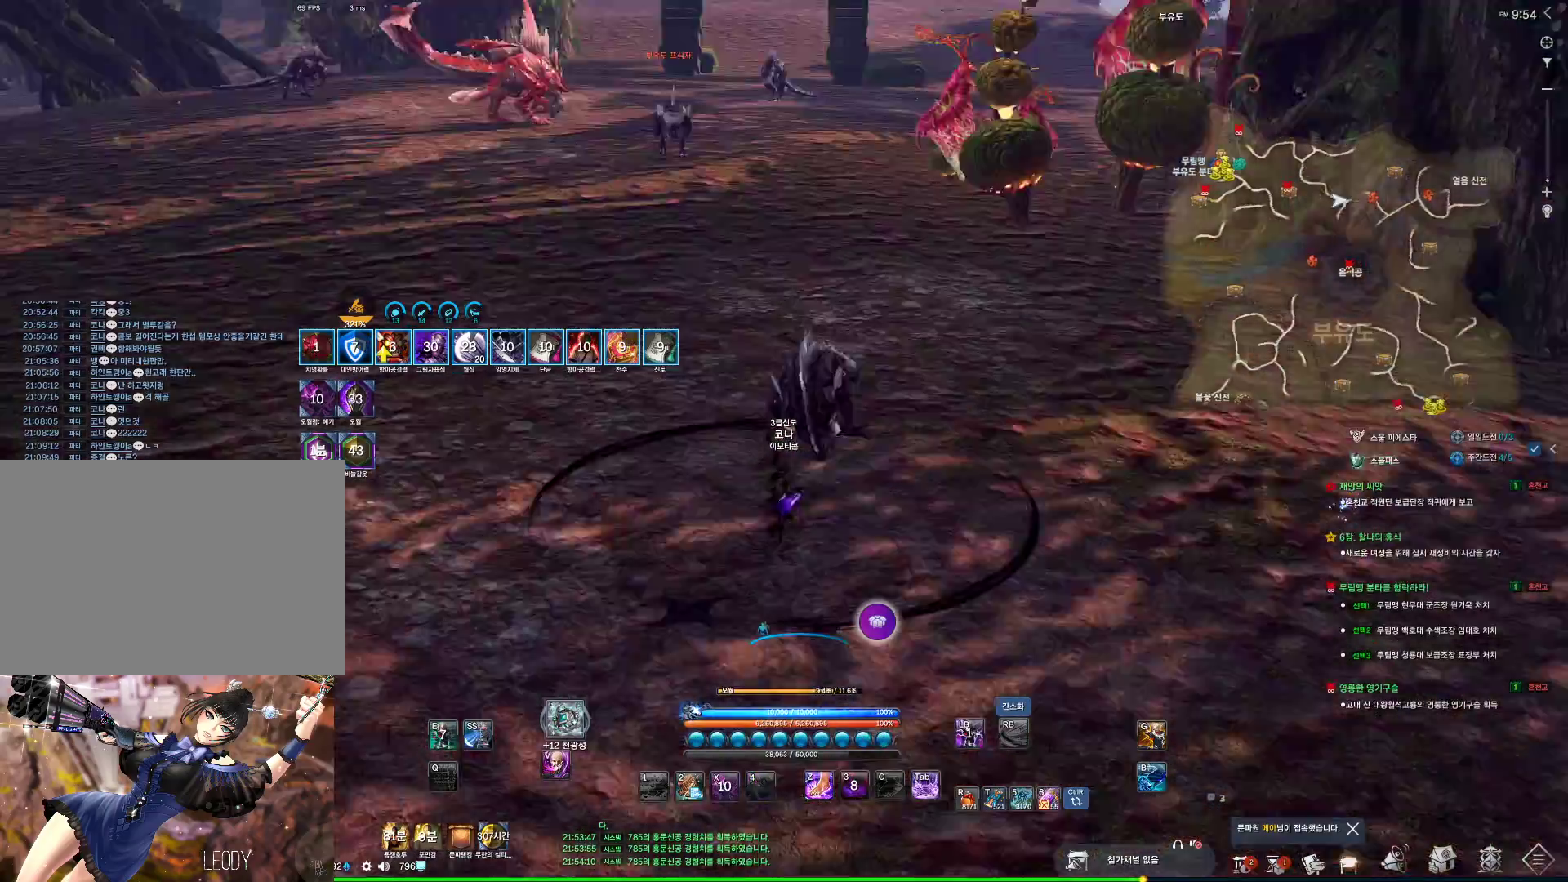
{"keys": ["w"], "mouse": [], "events": [[333, "4", "down"], [333, "space", "down"], [366, "4", "up"], [466, "space", "up"]]}